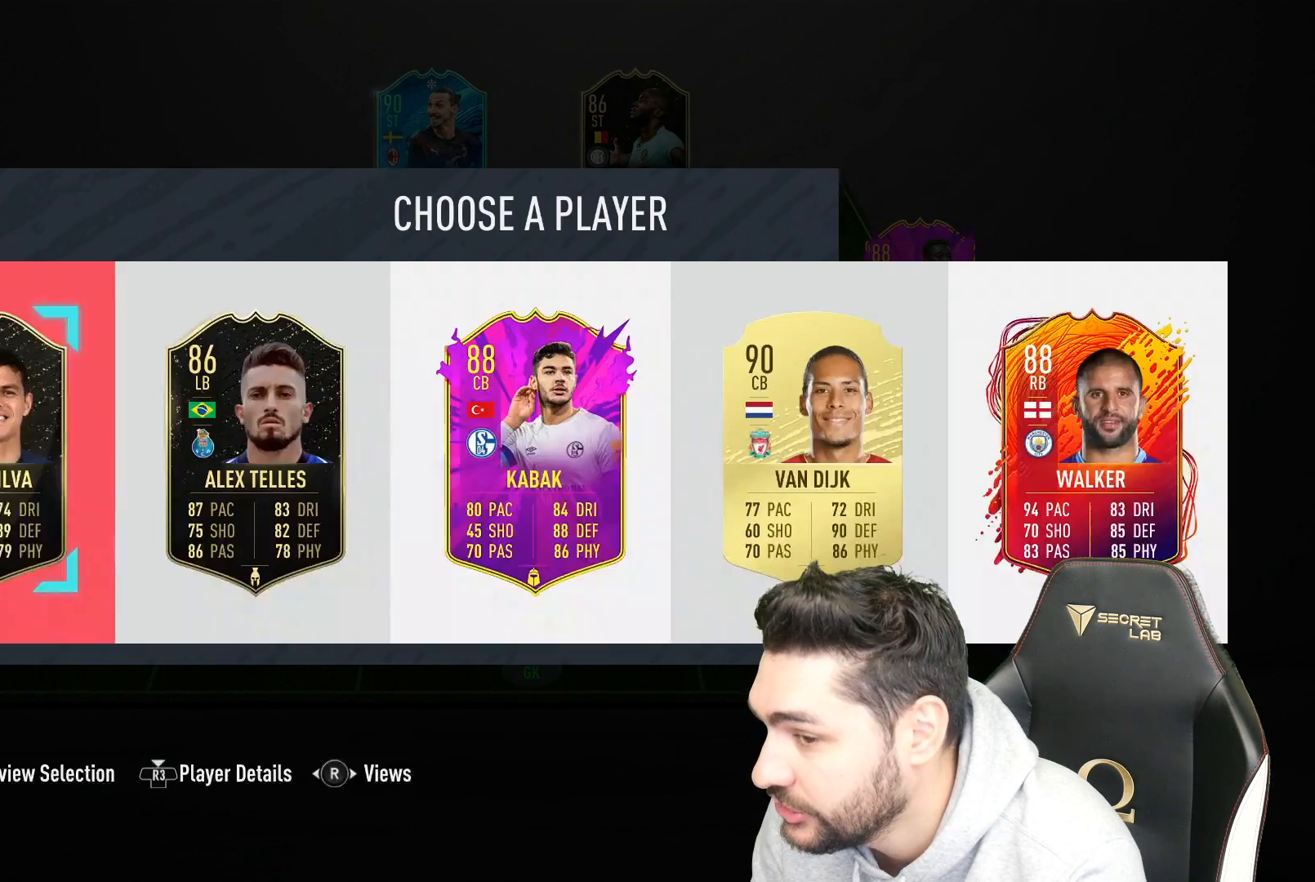
Gameplay with a controller (PlayStation layout); each line is a JSON object with the inputs held at the frame after it. "events" lists button and stick changes between this image and that frame as [ms after this image, input, new state], when the widget could be followed in between.
{"buttons": [], "left_stick": "center", "right_stick": "center", "events": [[33, "CROSS", "up"]]}
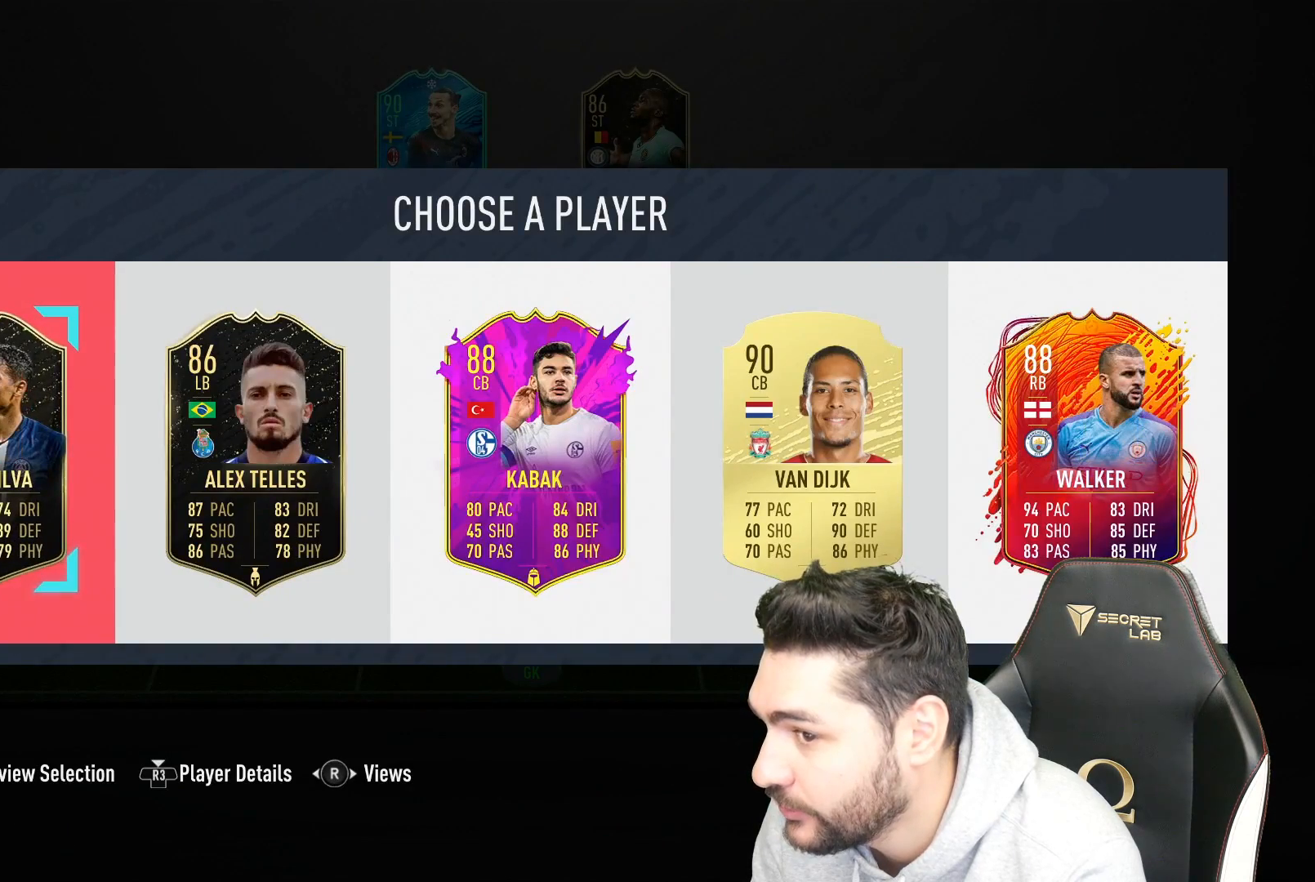
{"buttons": [], "left_stick": "center", "right_stick": "center", "events": []}
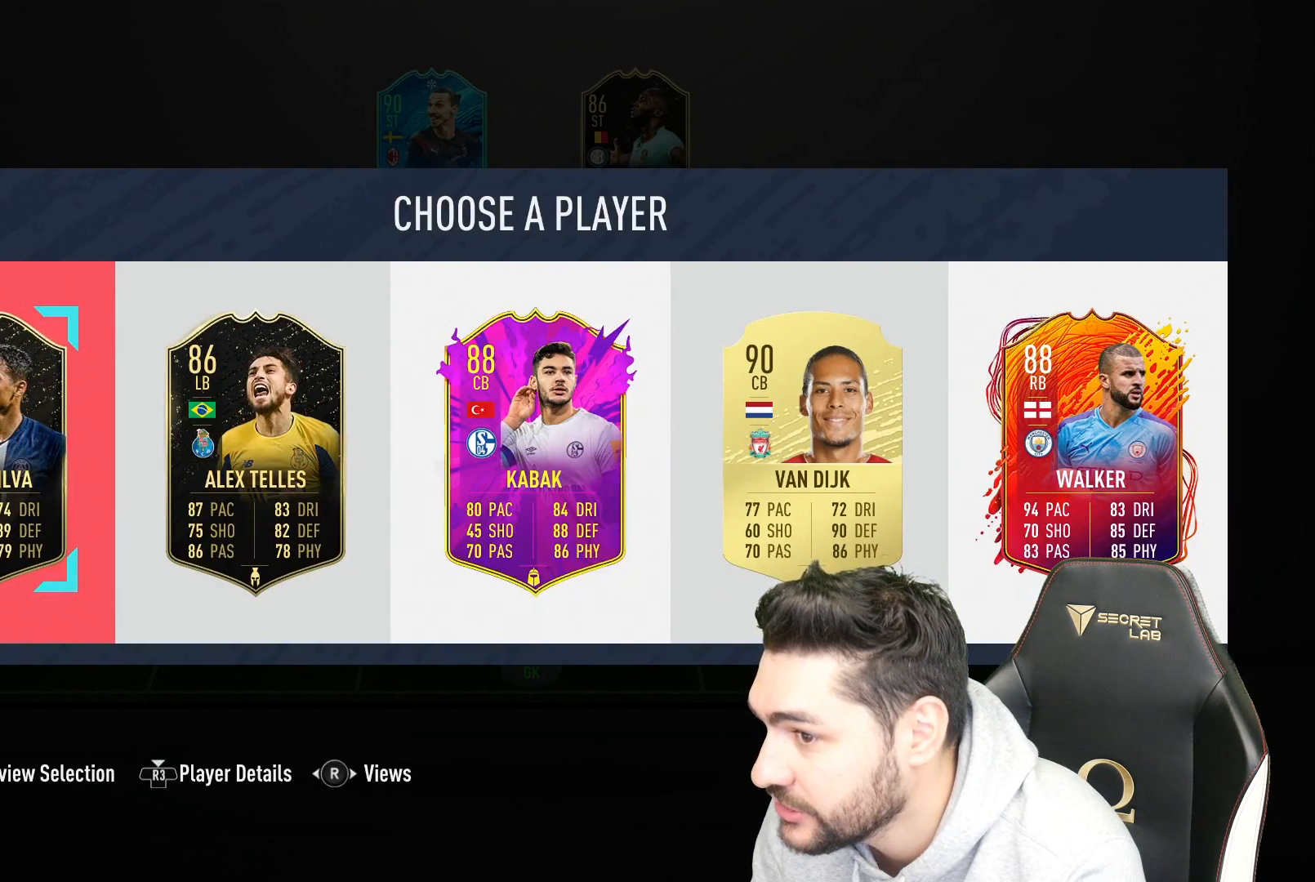
{"buttons": [], "left_stick": "right", "right_stick": "center", "events": [[417, "left_stick", "right"]]}
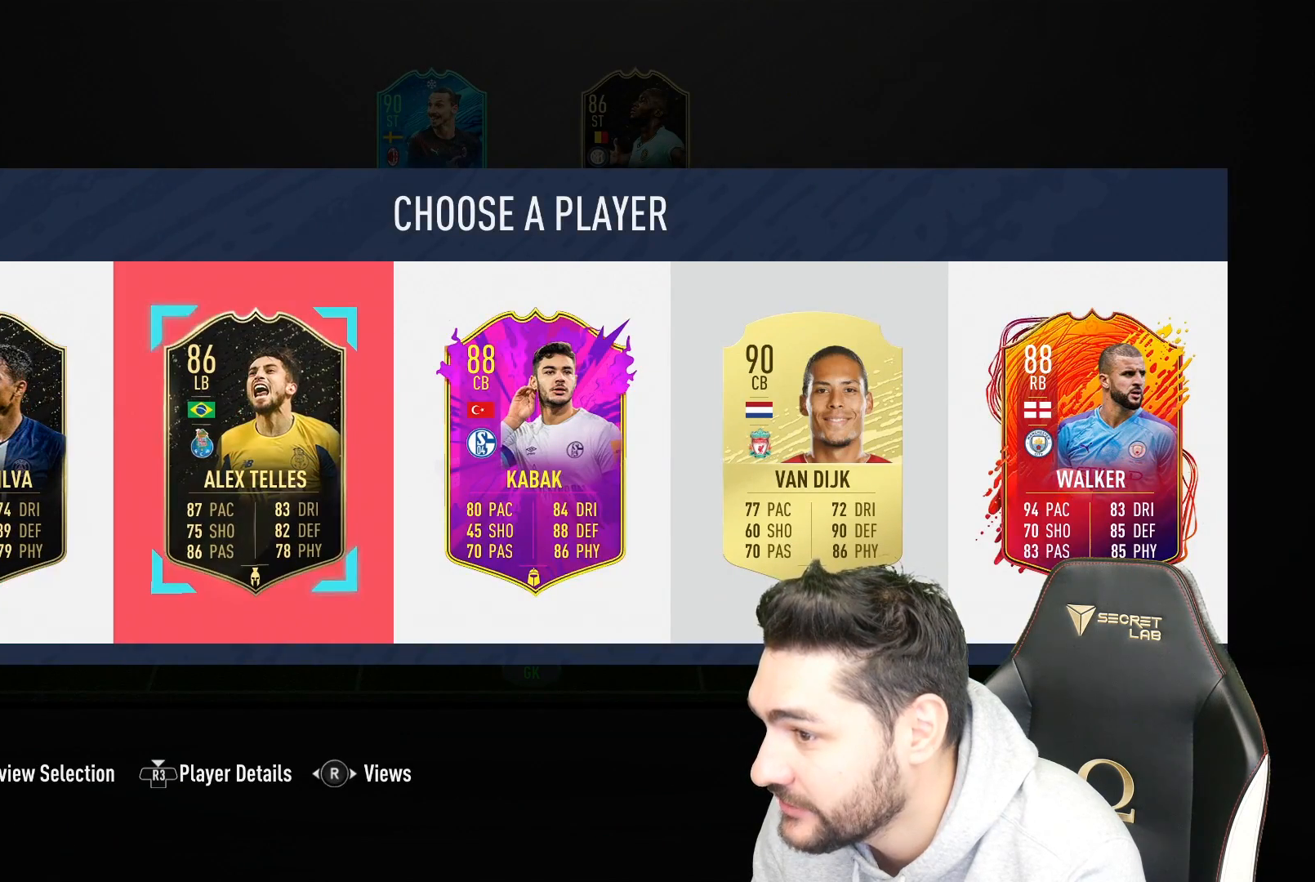
{"buttons": [], "left_stick": "right", "right_stick": "center", "events": [[67, "left_stick", "center"], [233, "left_stick", "right"], [367, "left_stick", "center"], [483, "left_stick", "right"]]}
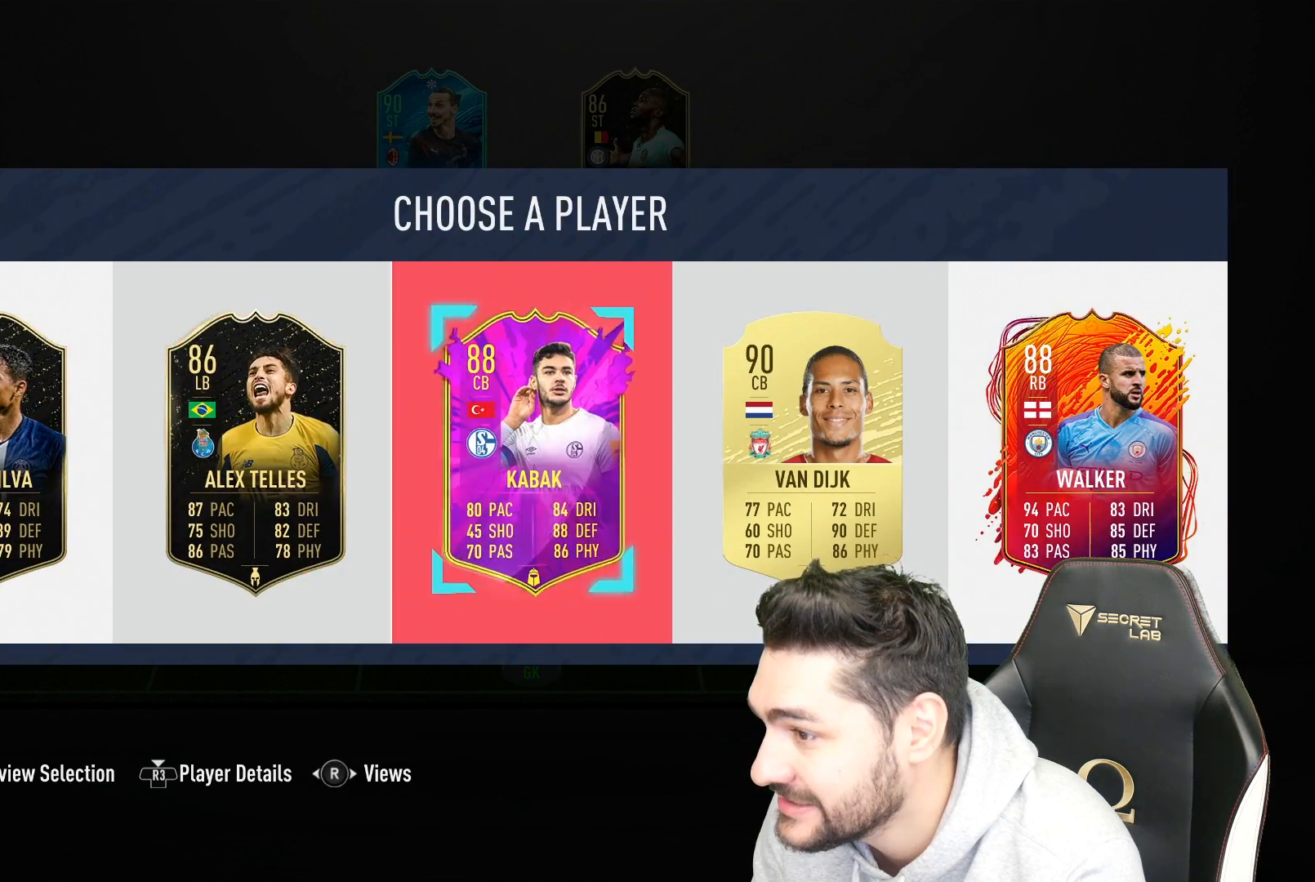
{"buttons": [], "left_stick": "center", "right_stick": "center", "events": [[133, "left_stick", "center"], [267, "left_stick", "right"], [383, "left_stick", "center"]]}
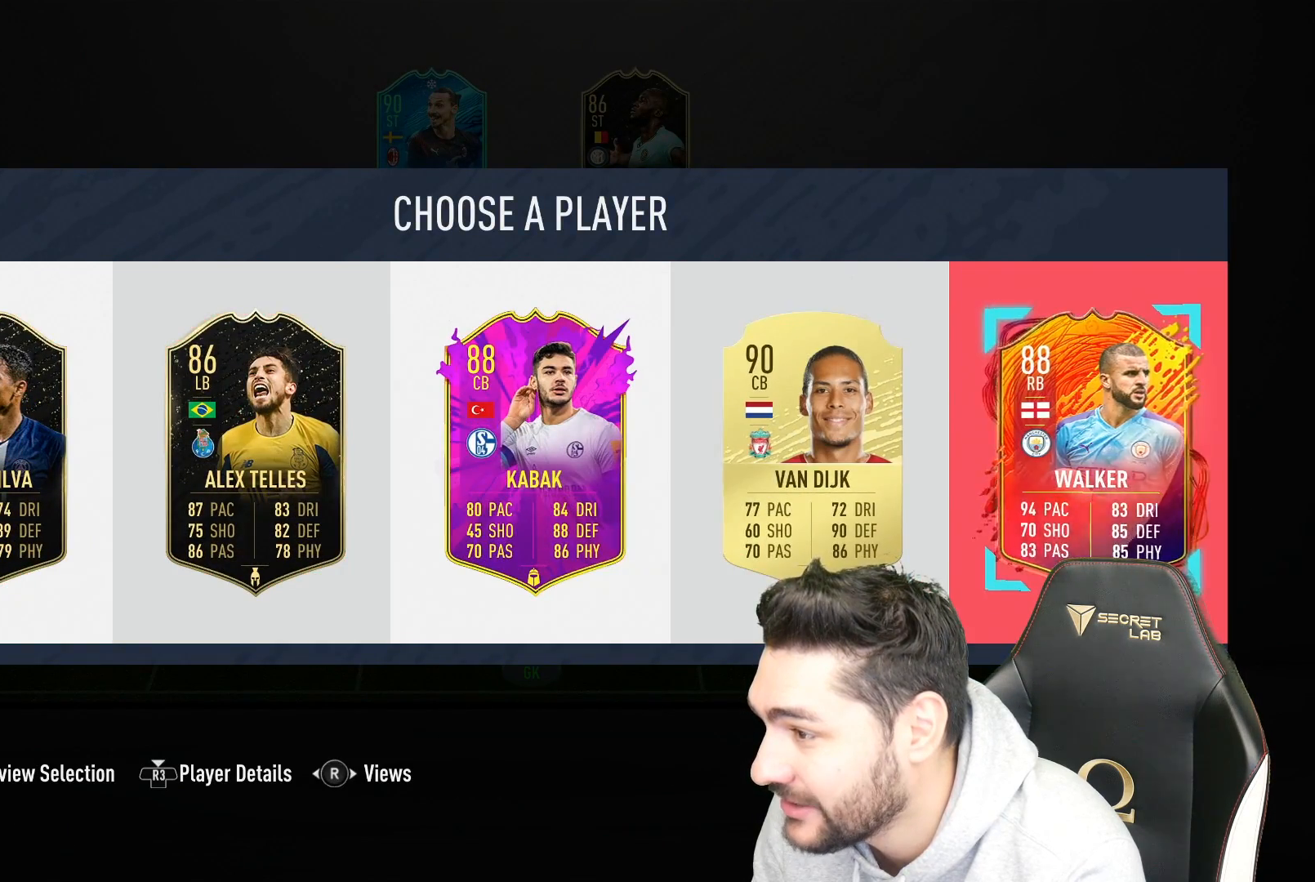
{"buttons": [], "left_stick": "center", "right_stick": "center", "events": []}
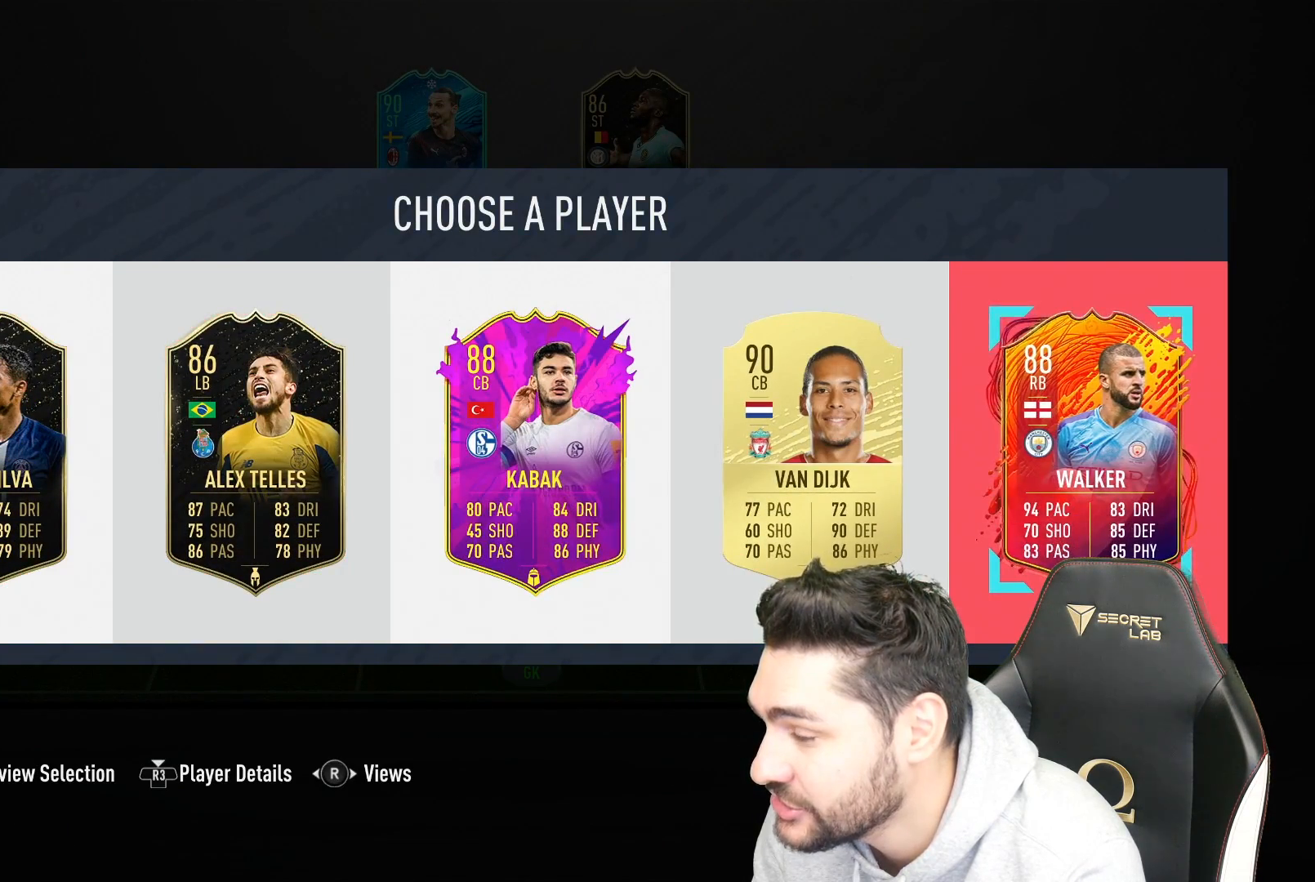
{"buttons": [], "left_stick": "center", "right_stick": "center", "events": []}
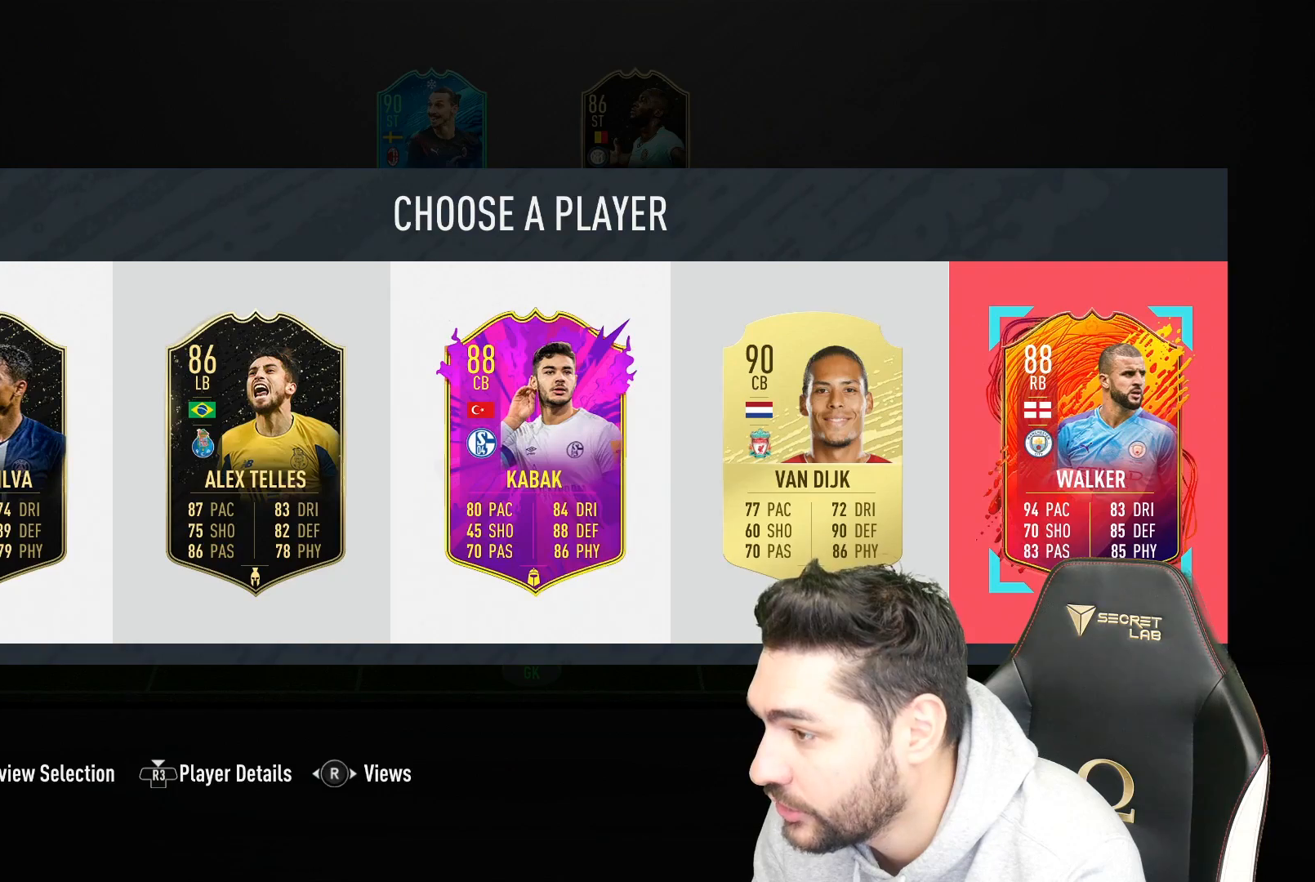
{"buttons": [], "left_stick": "center", "right_stick": "center", "events": [[167, "left_stick", "right"], [350, "left_stick", "center"]]}
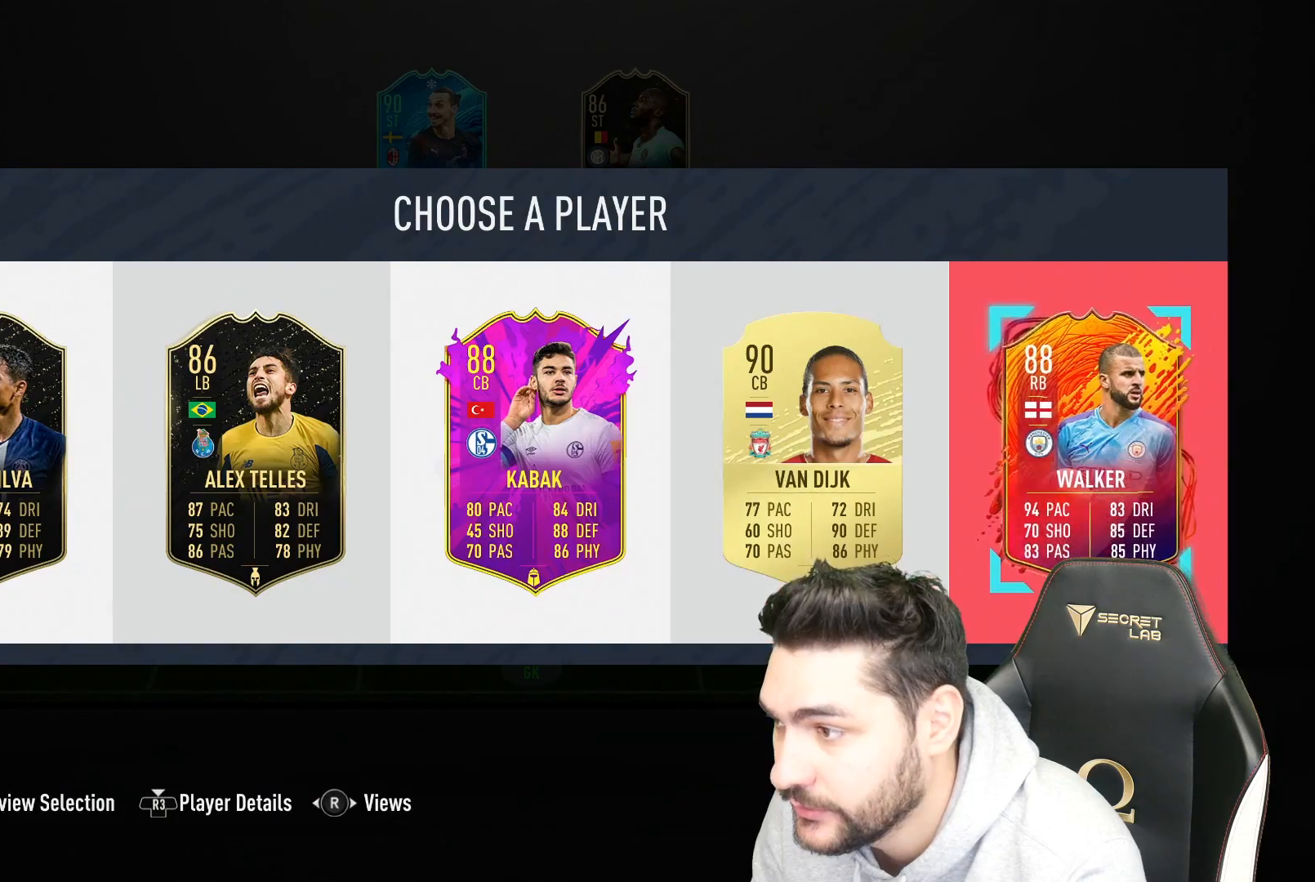
{"buttons": [], "left_stick": "center", "right_stick": "center", "events": [[33, "CROSS", "down"], [133, "CROSS", "up"]]}
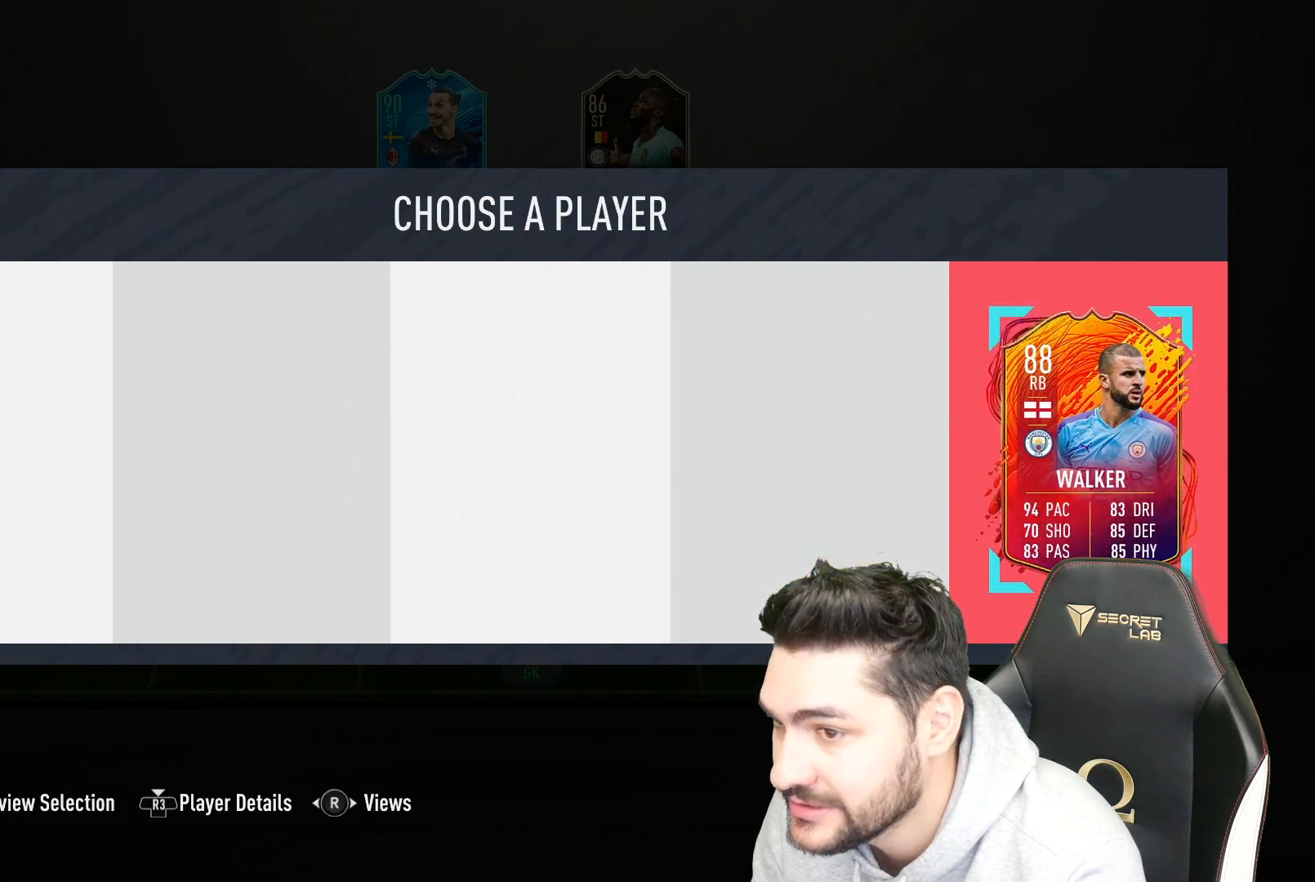
{"buttons": [], "left_stick": "center", "right_stick": "center", "events": [[417, "CROSS", "down"], [500, "CROSS", "up"]]}
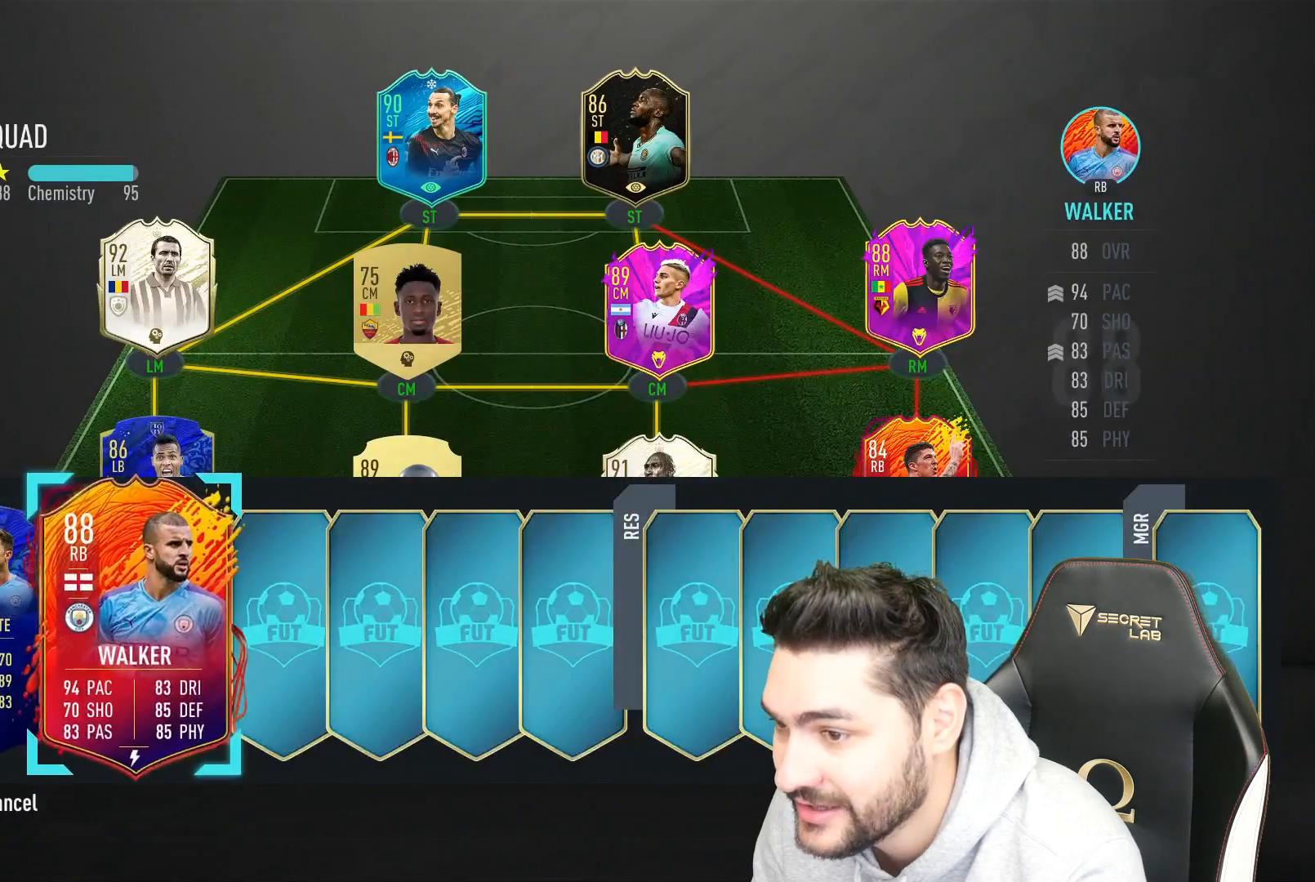
{"buttons": [], "left_stick": "center", "right_stick": "center", "events": [[50, "left_stick", "up"], [183, "left_stick", "center"], [333, "left_stick", "right"], [433, "left_stick", "center"]]}
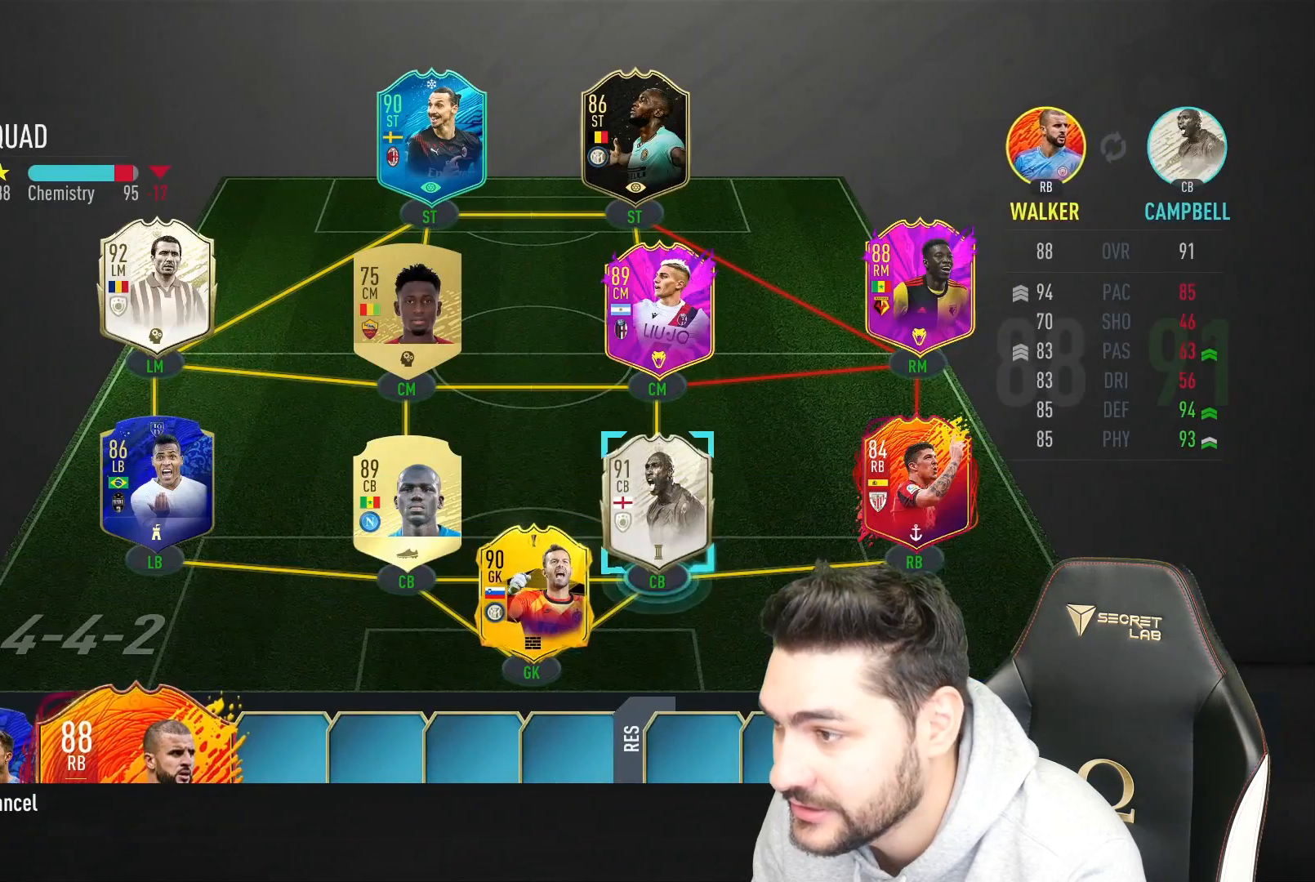
{"buttons": [], "left_stick": "center", "right_stick": "center", "events": [[33, "left_stick", "right"], [200, "left_stick", "center"]]}
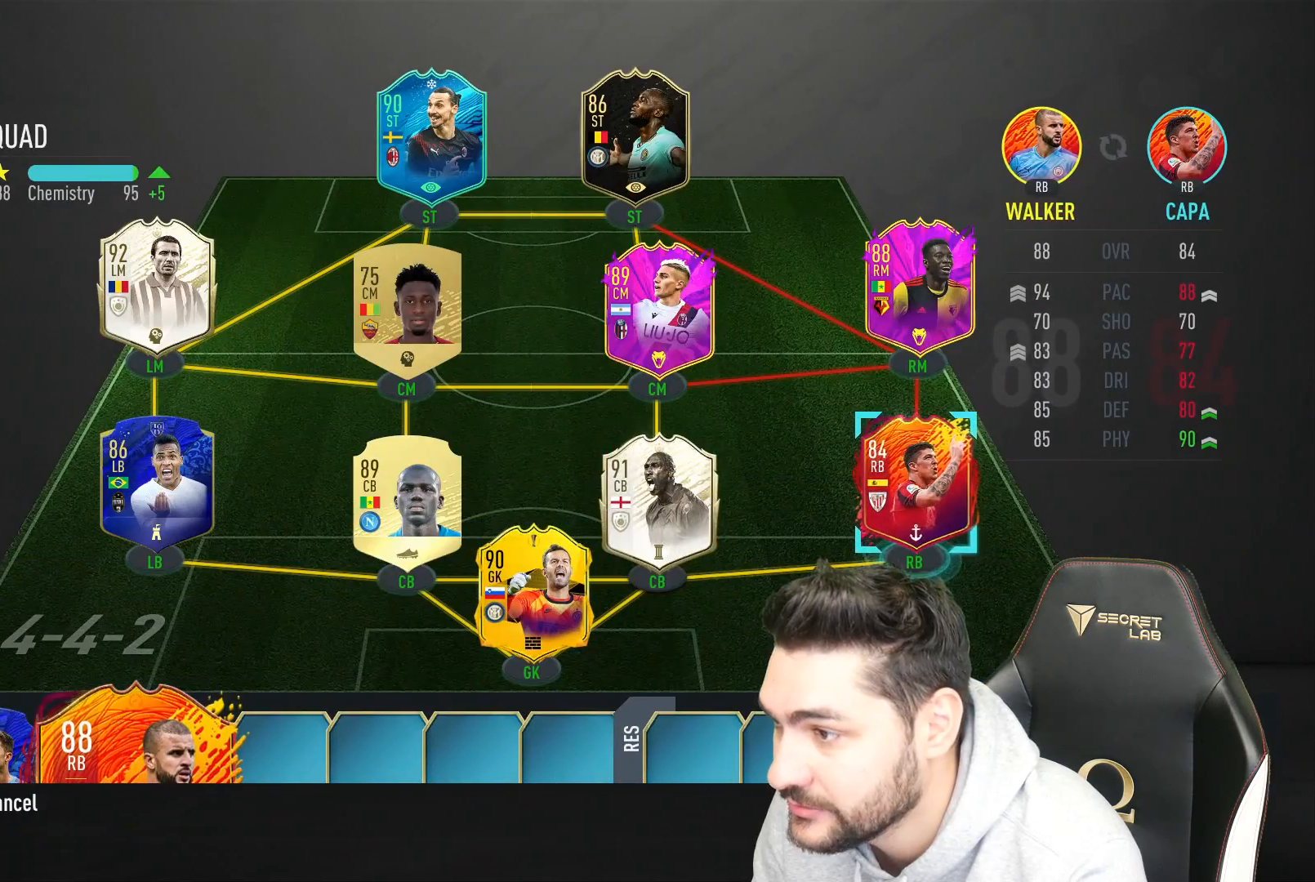
{"buttons": [], "left_stick": "center", "right_stick": "center", "events": [[33, "CROSS", "down"], [183, "CROSS", "up"]]}
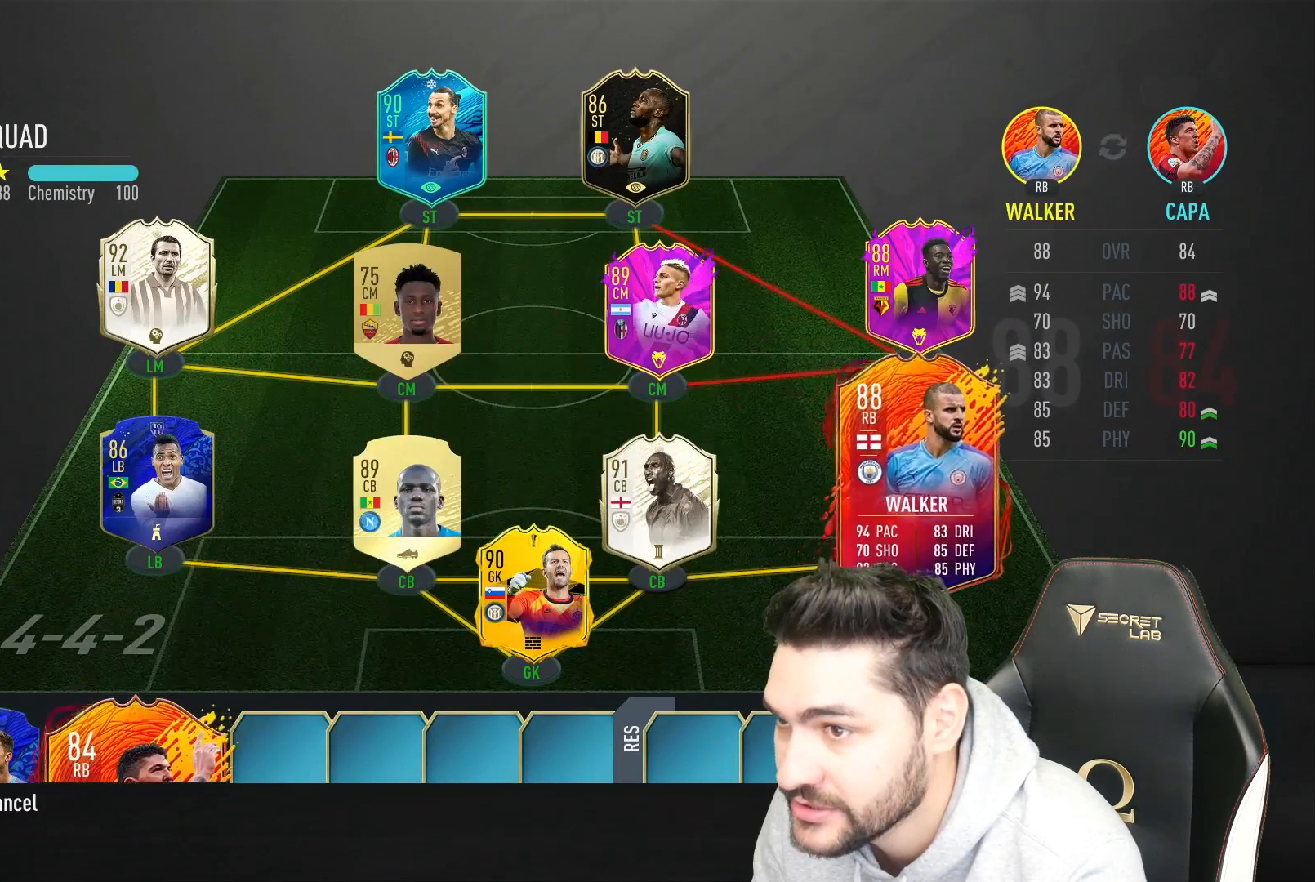
{"buttons": [], "left_stick": "center", "right_stick": "center", "events": []}
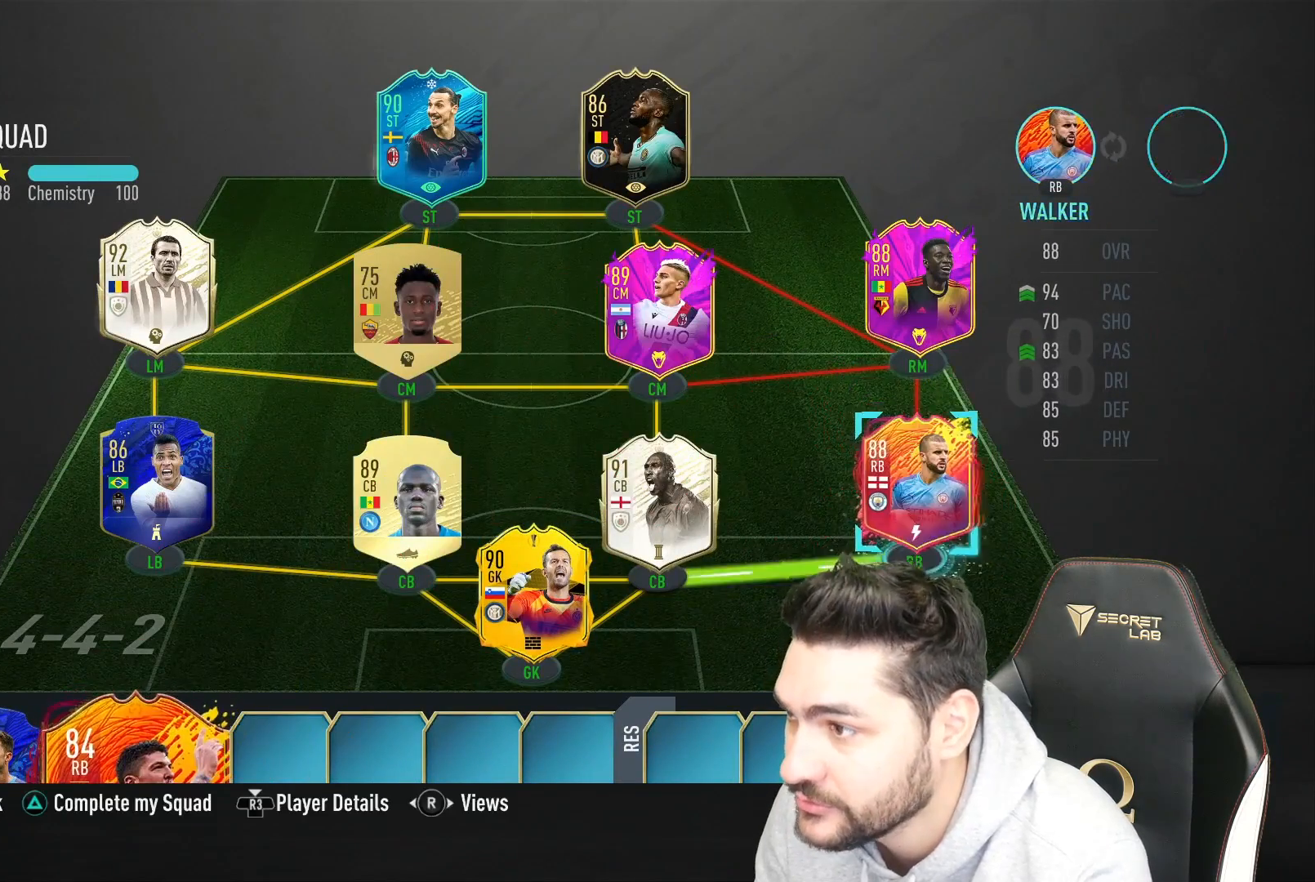
{"buttons": [], "left_stick": "center", "right_stick": "center", "events": [[283, "left_stick", "up-left"], [400, "left_stick", "center"]]}
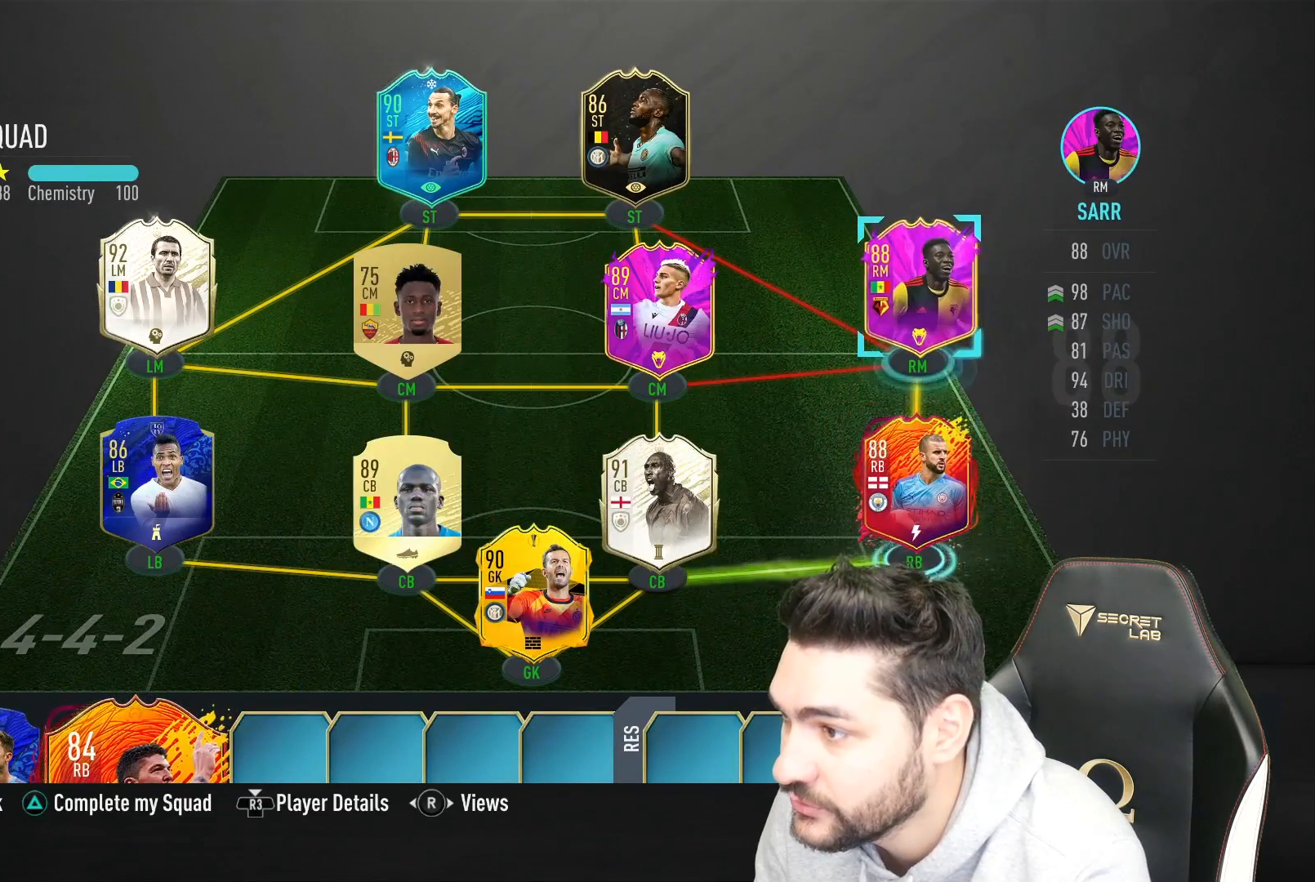
{"buttons": [], "left_stick": "center", "right_stick": "center", "events": [[67, "right_stick", "right"], [250, "right_stick", "center"]]}
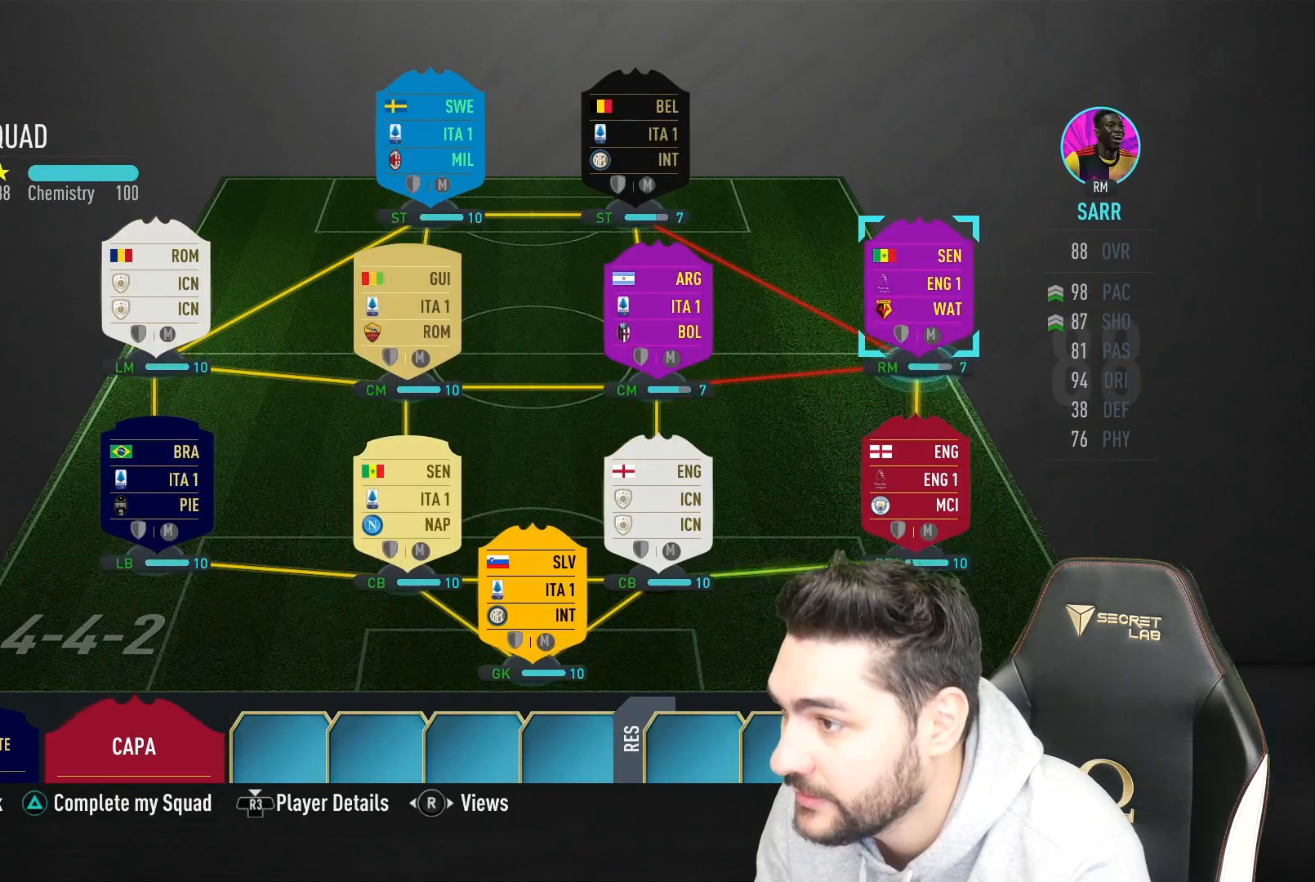
{"buttons": [], "left_stick": "center", "right_stick": "center", "events": []}
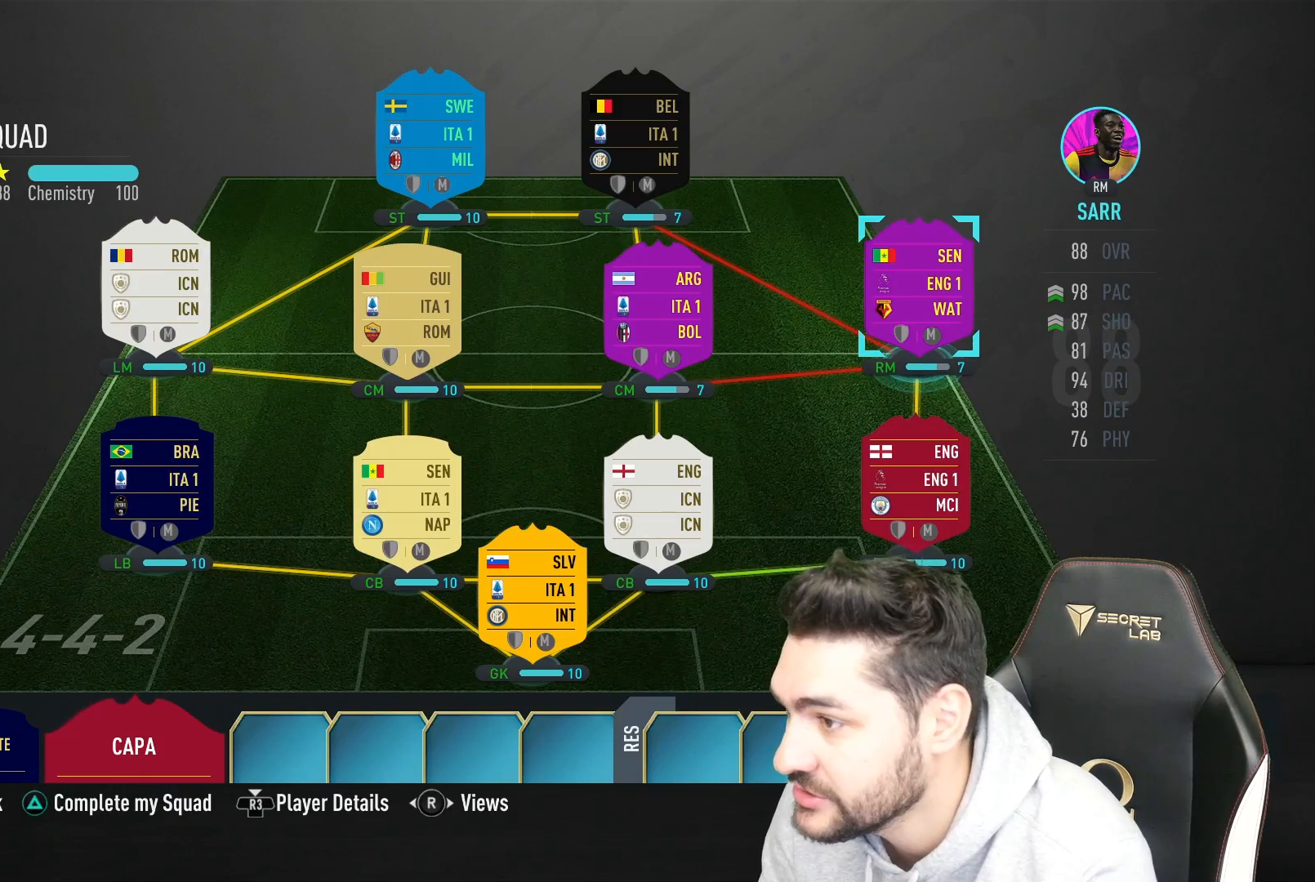
{"buttons": [], "left_stick": "center", "right_stick": "center", "events": []}
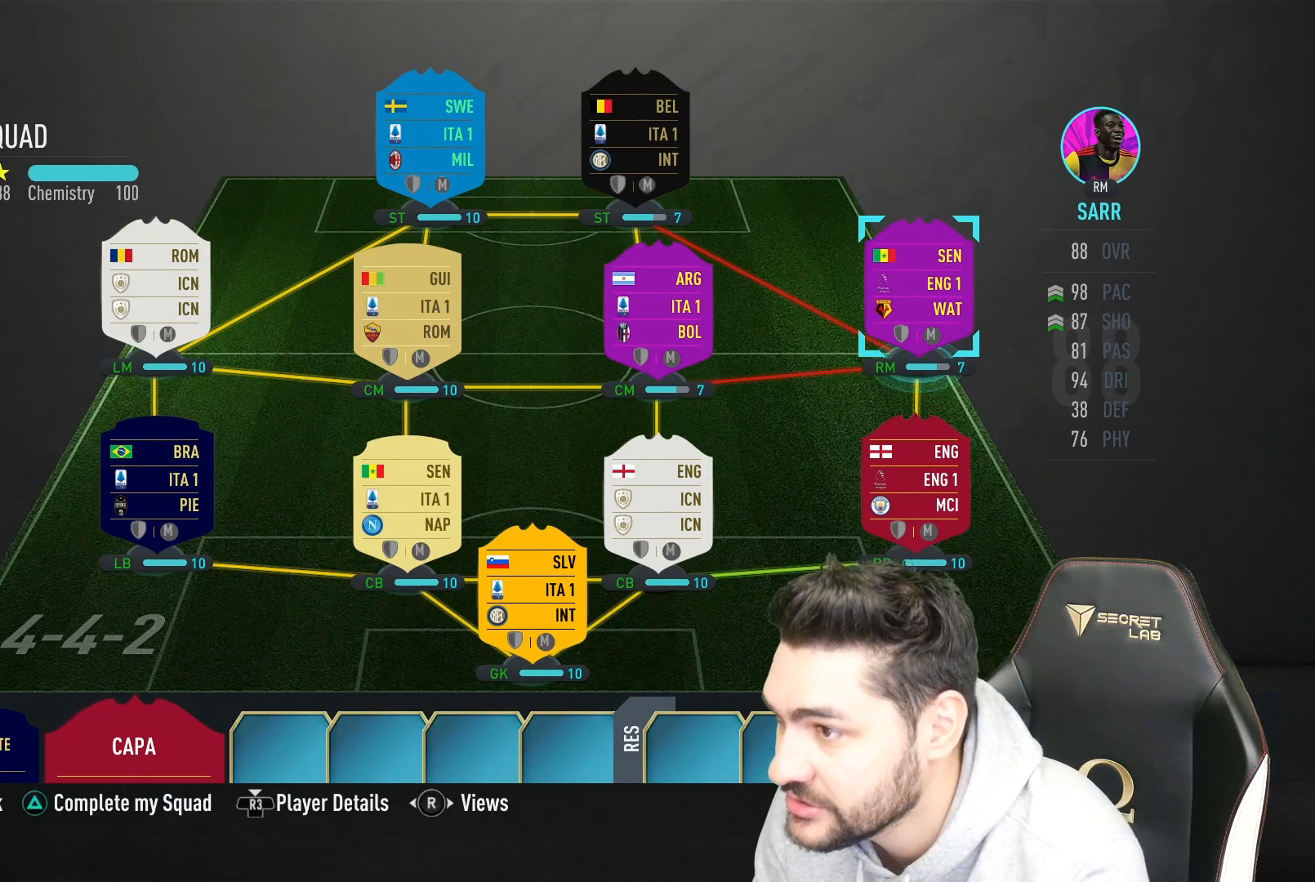
{"buttons": [], "left_stick": "center", "right_stick": "center", "events": [[350, "right_stick", "left"], [500, "right_stick", "center"]]}
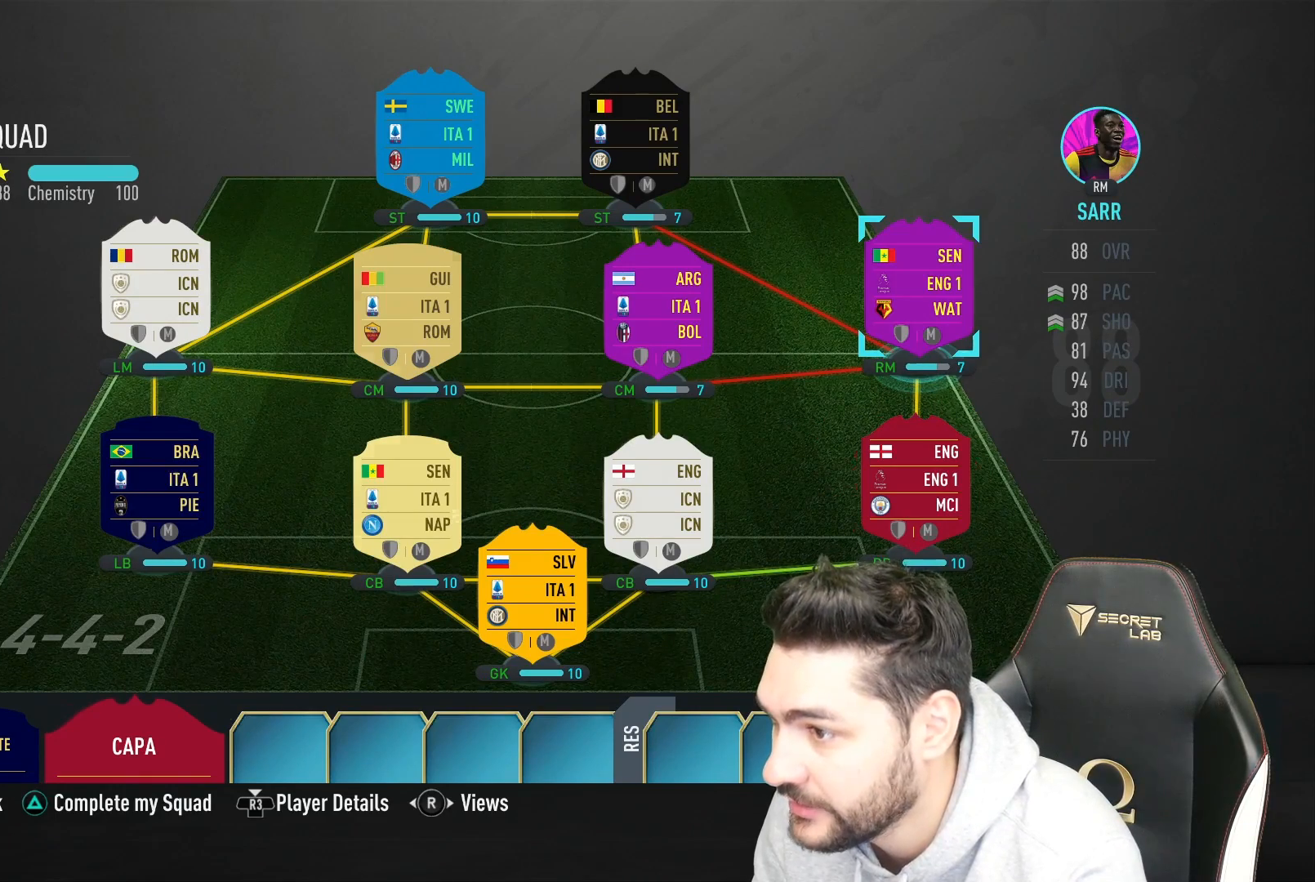
{"buttons": [], "left_stick": "left", "right_stick": "center", "events": [[367, "left_stick", "left"]]}
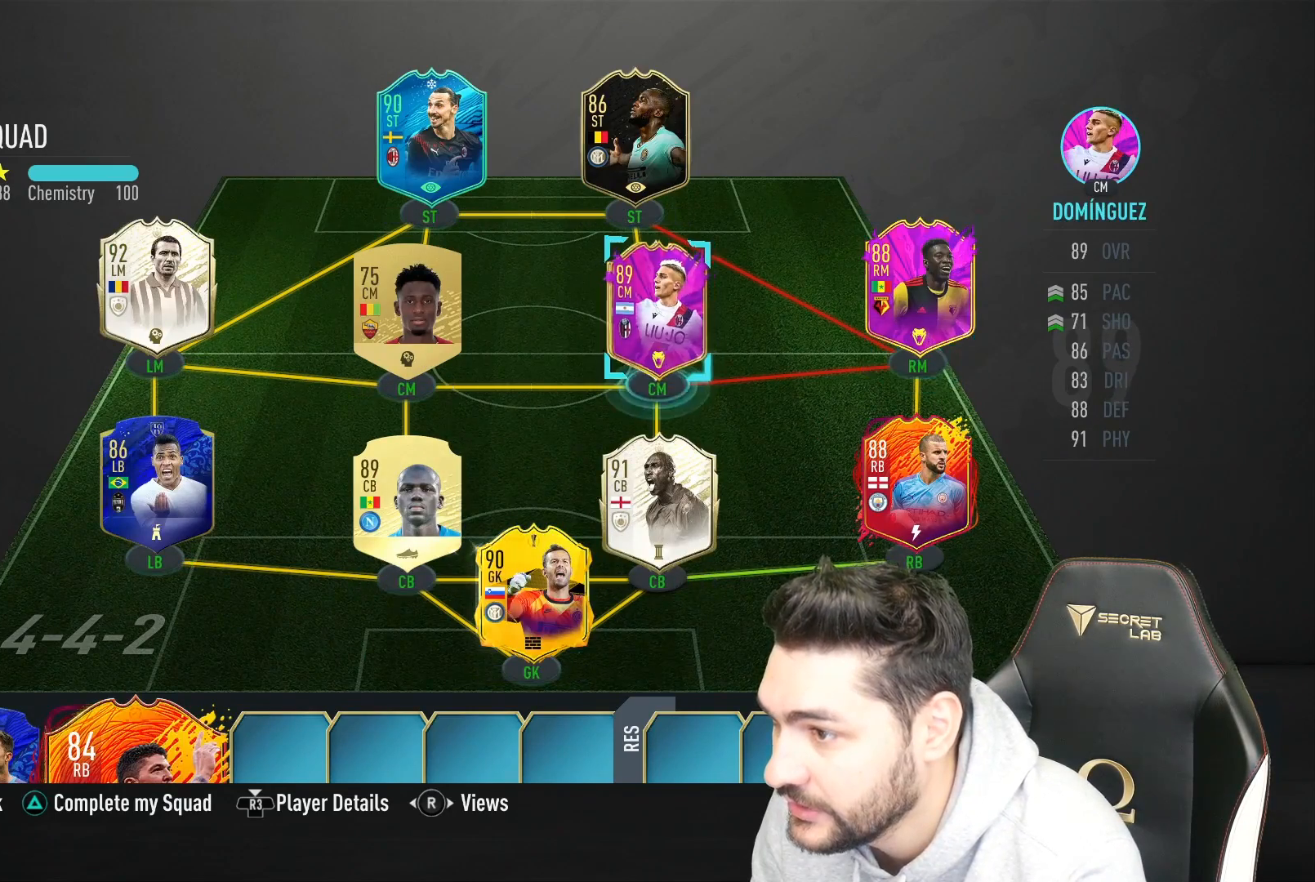
{"buttons": [], "left_stick": "center", "right_stick": "center", "events": [[33, "left_stick", "center"], [167, "CROSS", "down"], [233, "CROSS", "up"], [233, "left_stick", "left"], [333, "left_stick", "center"]]}
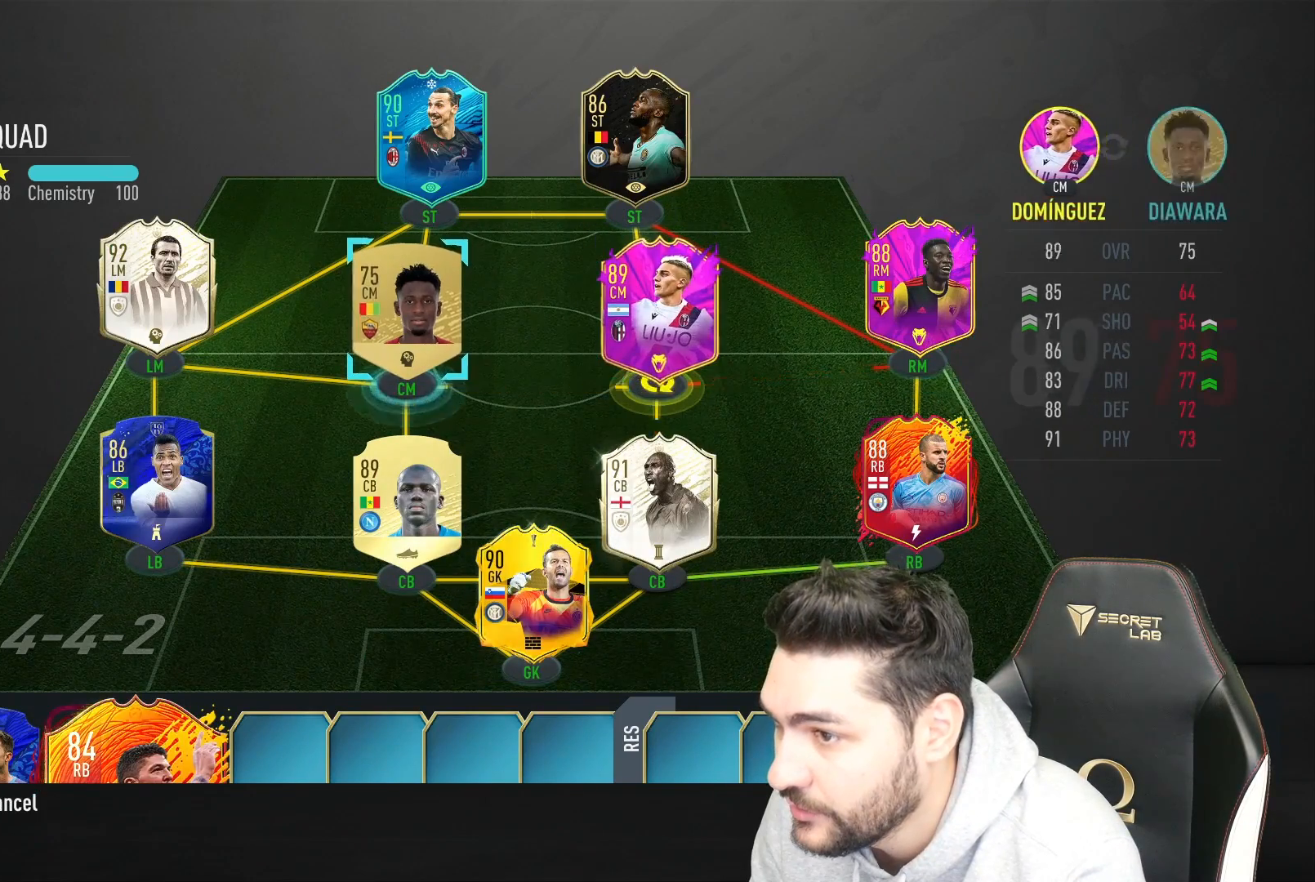
{"buttons": [], "left_stick": "center", "right_stick": "center", "events": [[200, "left_stick", "right"], [300, "left_stick", "center"], [350, "CROSS", "down"], [467, "CROSS", "up"]]}
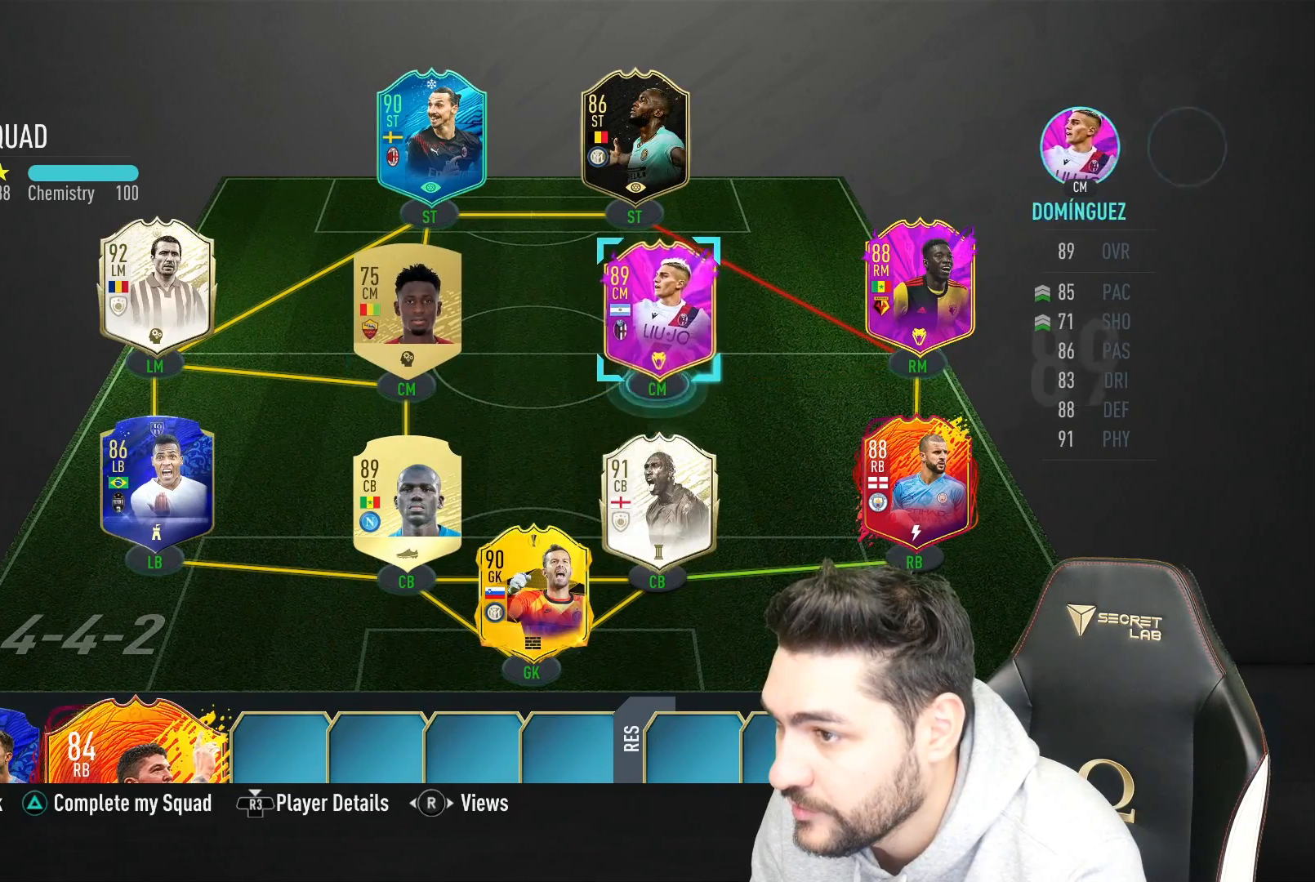
{"buttons": [], "left_stick": "center", "right_stick": "center", "events": [[50, "left_stick", "down"], [150, "left_stick", "center"], [233, "left_stick", "down"], [333, "left_stick", "center"], [433, "left_stick", "down"], [500, "left_stick", "center"]]}
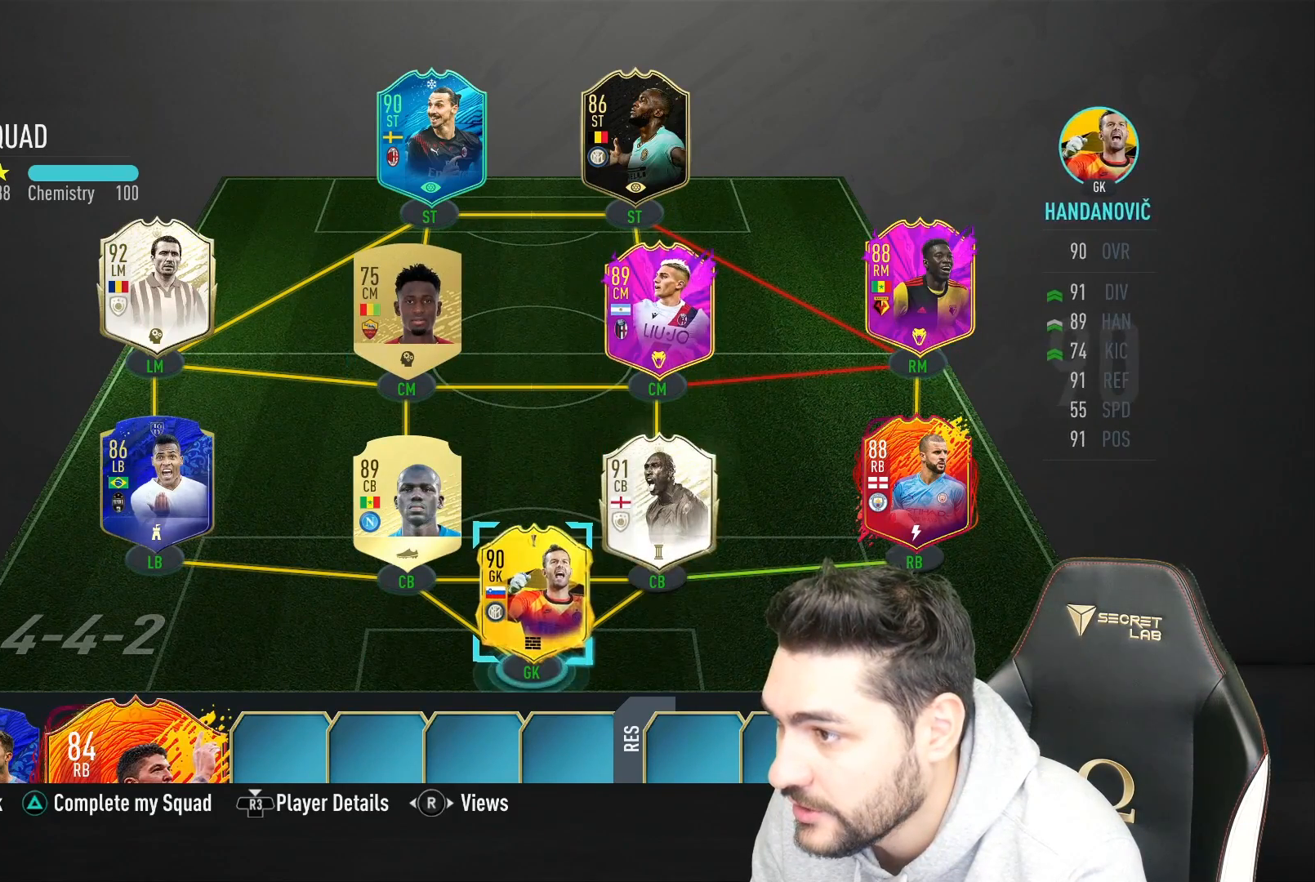
{"buttons": [], "left_stick": "right", "right_stick": "center", "events": [[467, "left_stick", "right"]]}
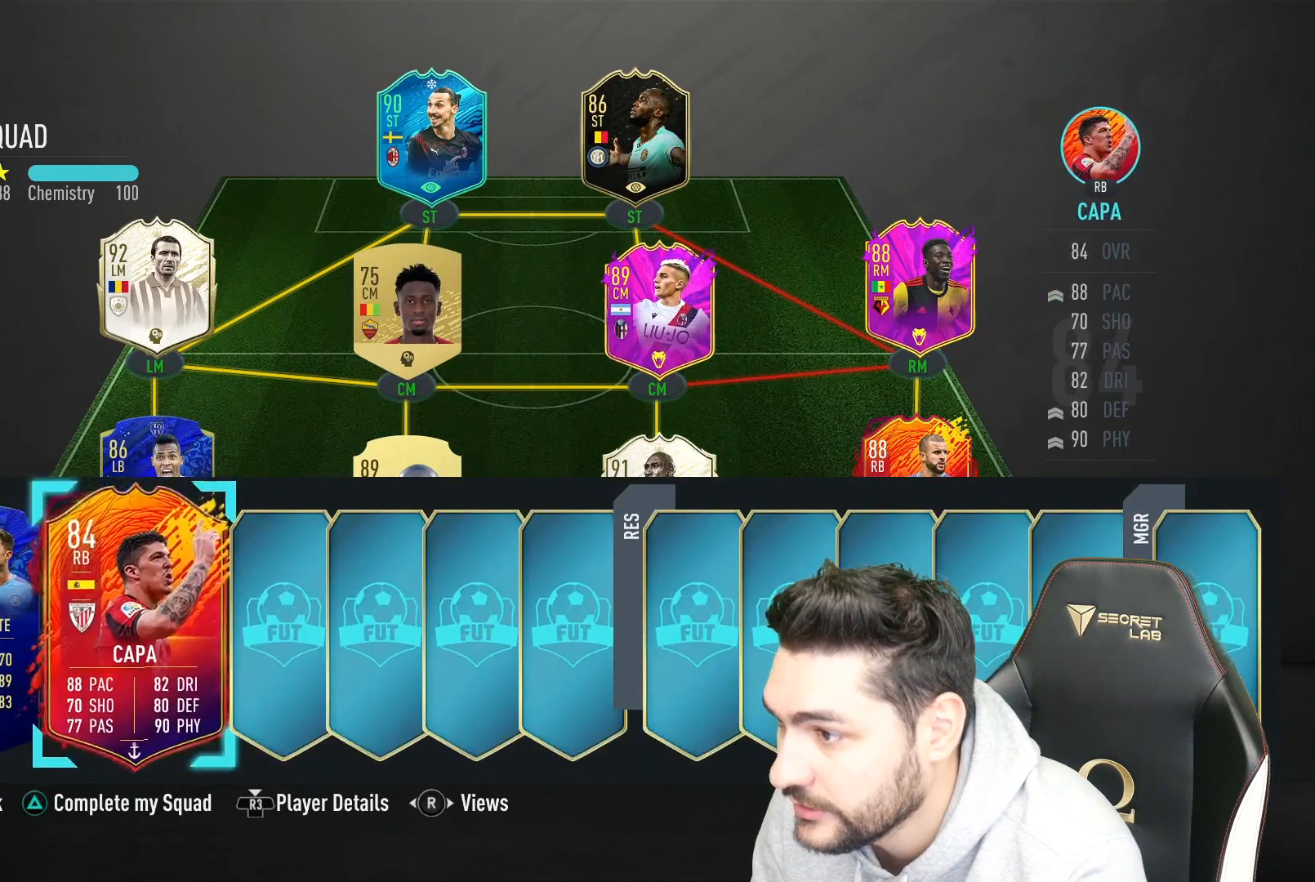
{"buttons": [], "left_stick": "center", "right_stick": "center", "events": [[50, "left_stick", "center"], [200, "CROSS", "down"], [350, "CROSS", "up"]]}
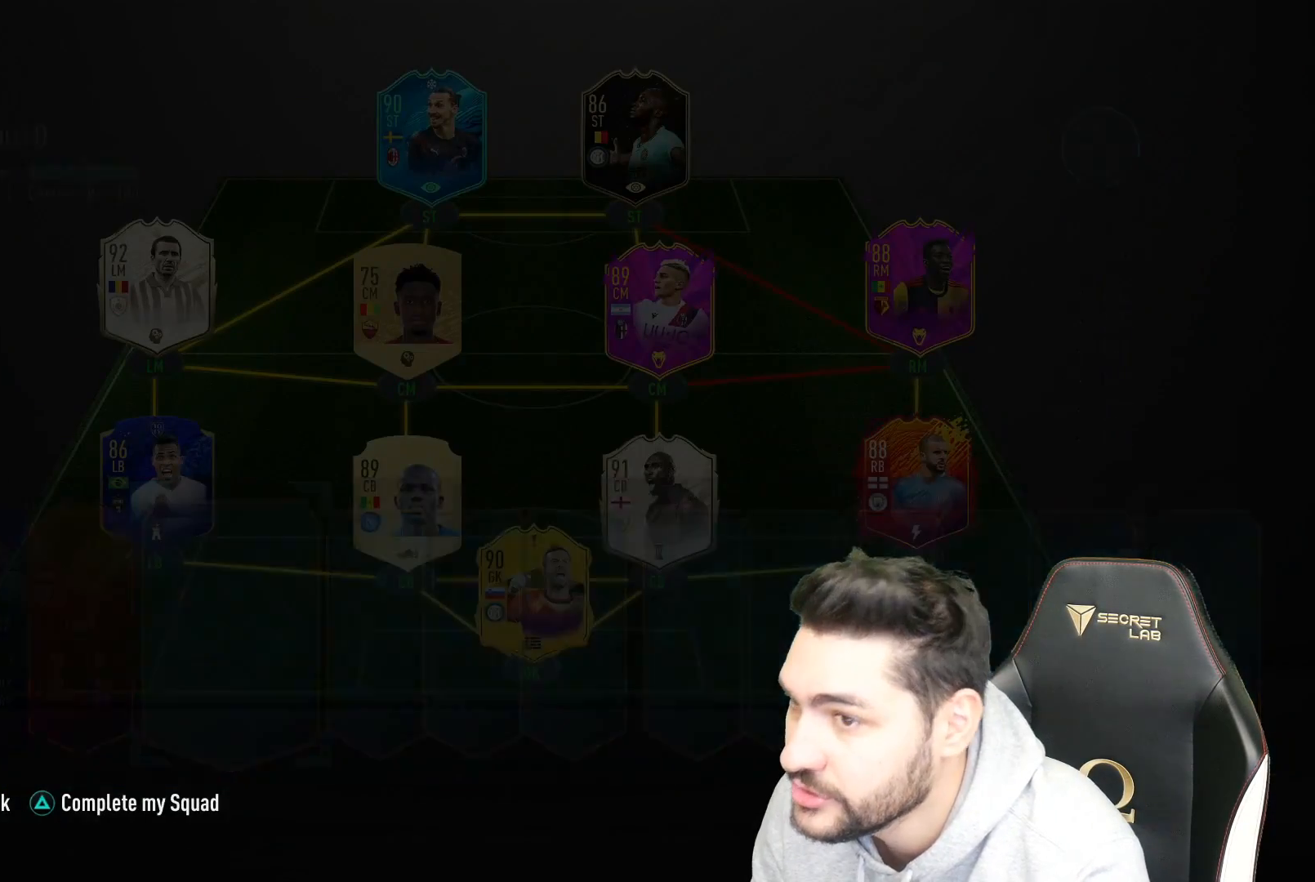
{"buttons": [], "left_stick": "center", "right_stick": "center", "events": []}
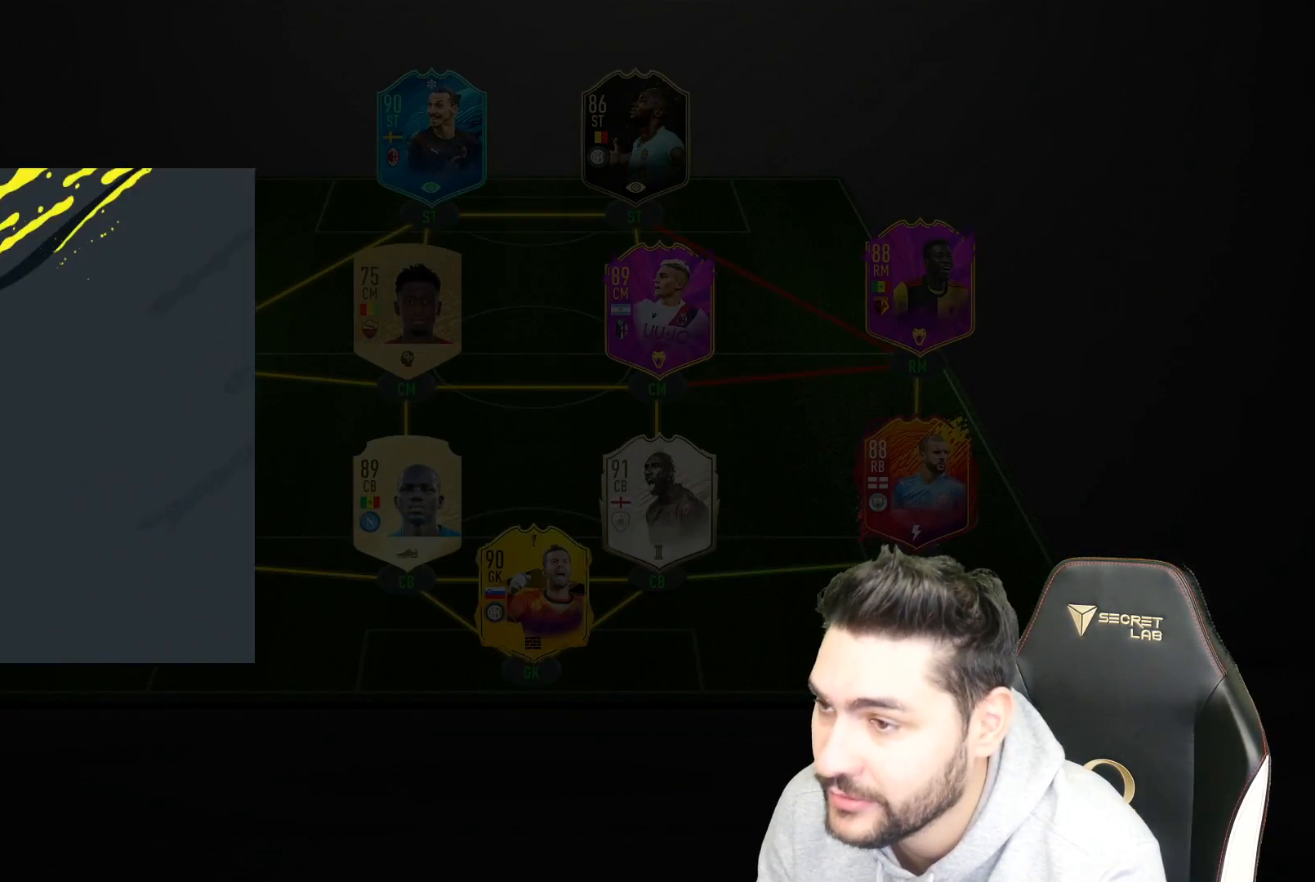
{"buttons": [], "left_stick": "center", "right_stick": "center", "events": [[33, "CROSS", "down"], [117, "CROSS", "up"]]}
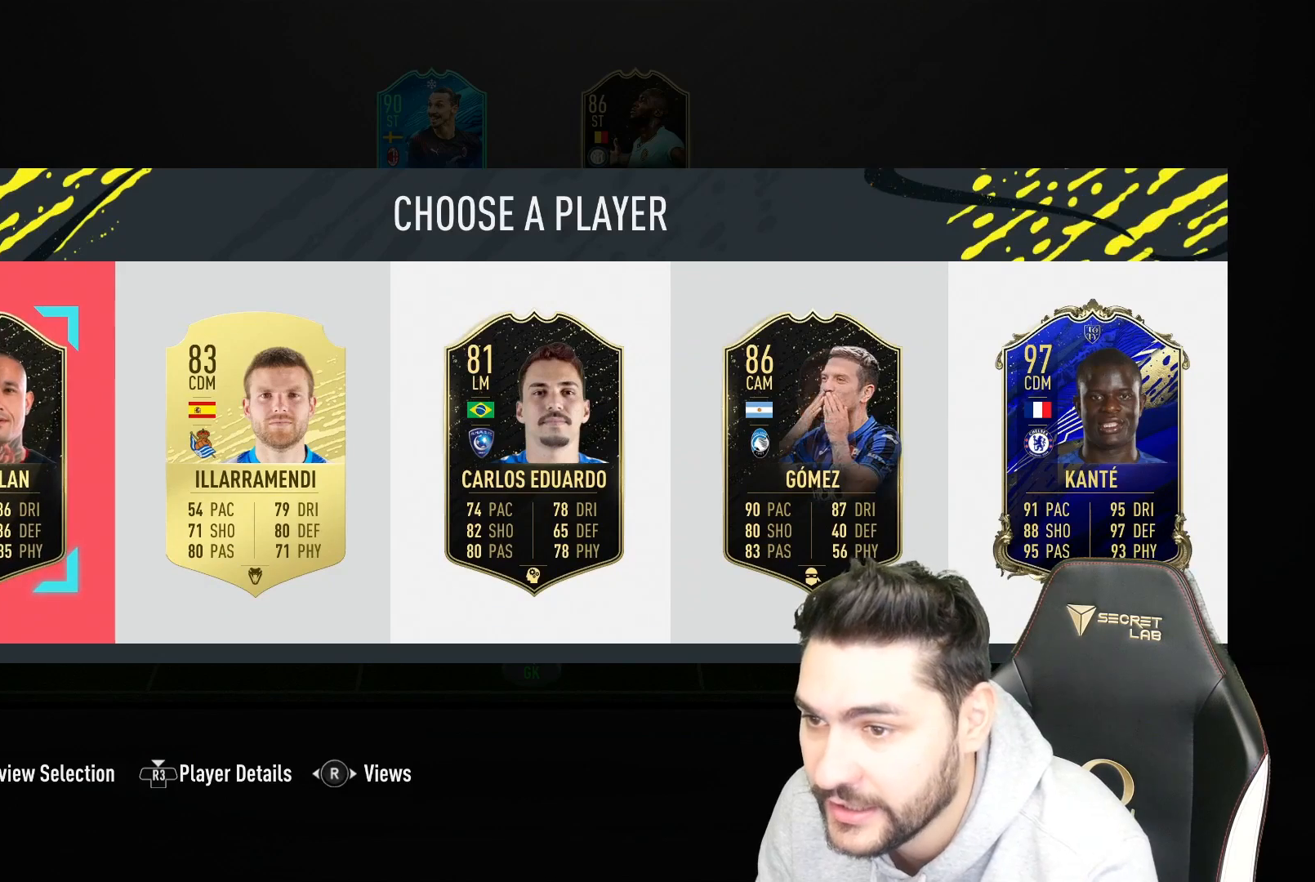
{"buttons": [], "left_stick": "center", "right_stick": "center", "events": []}
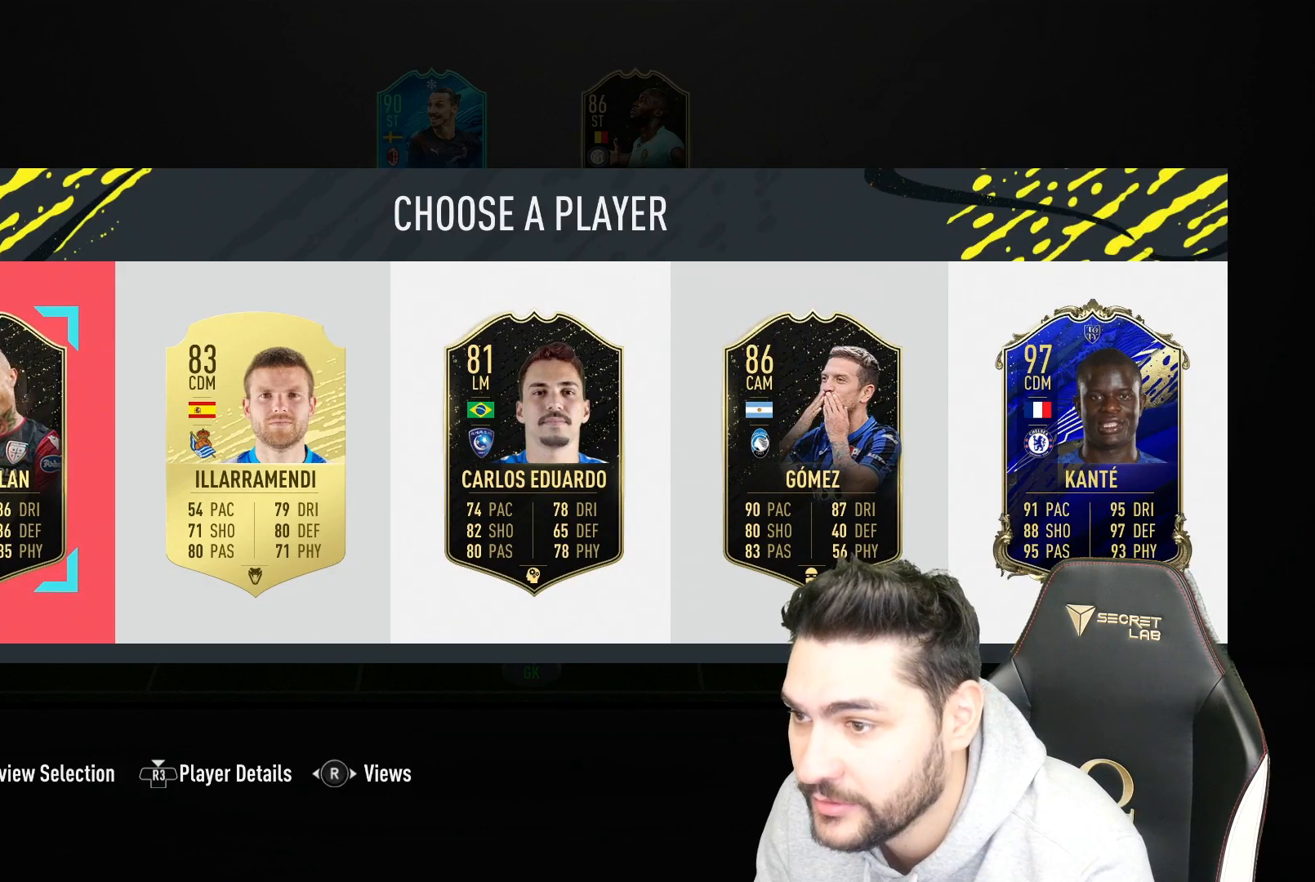
{"buttons": [], "left_stick": "center", "right_stick": "center", "events": []}
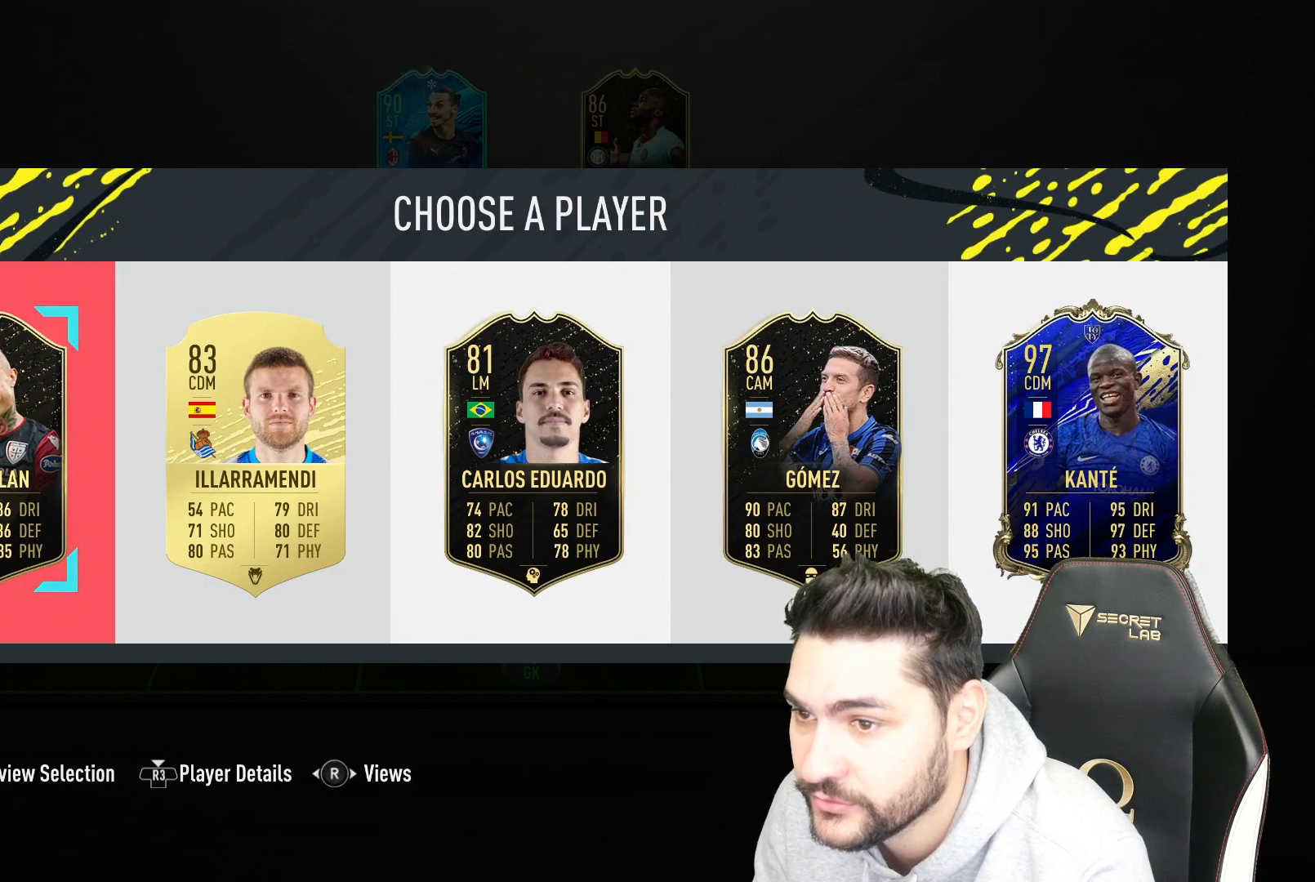
{"buttons": [], "left_stick": "center", "right_stick": "center", "events": []}